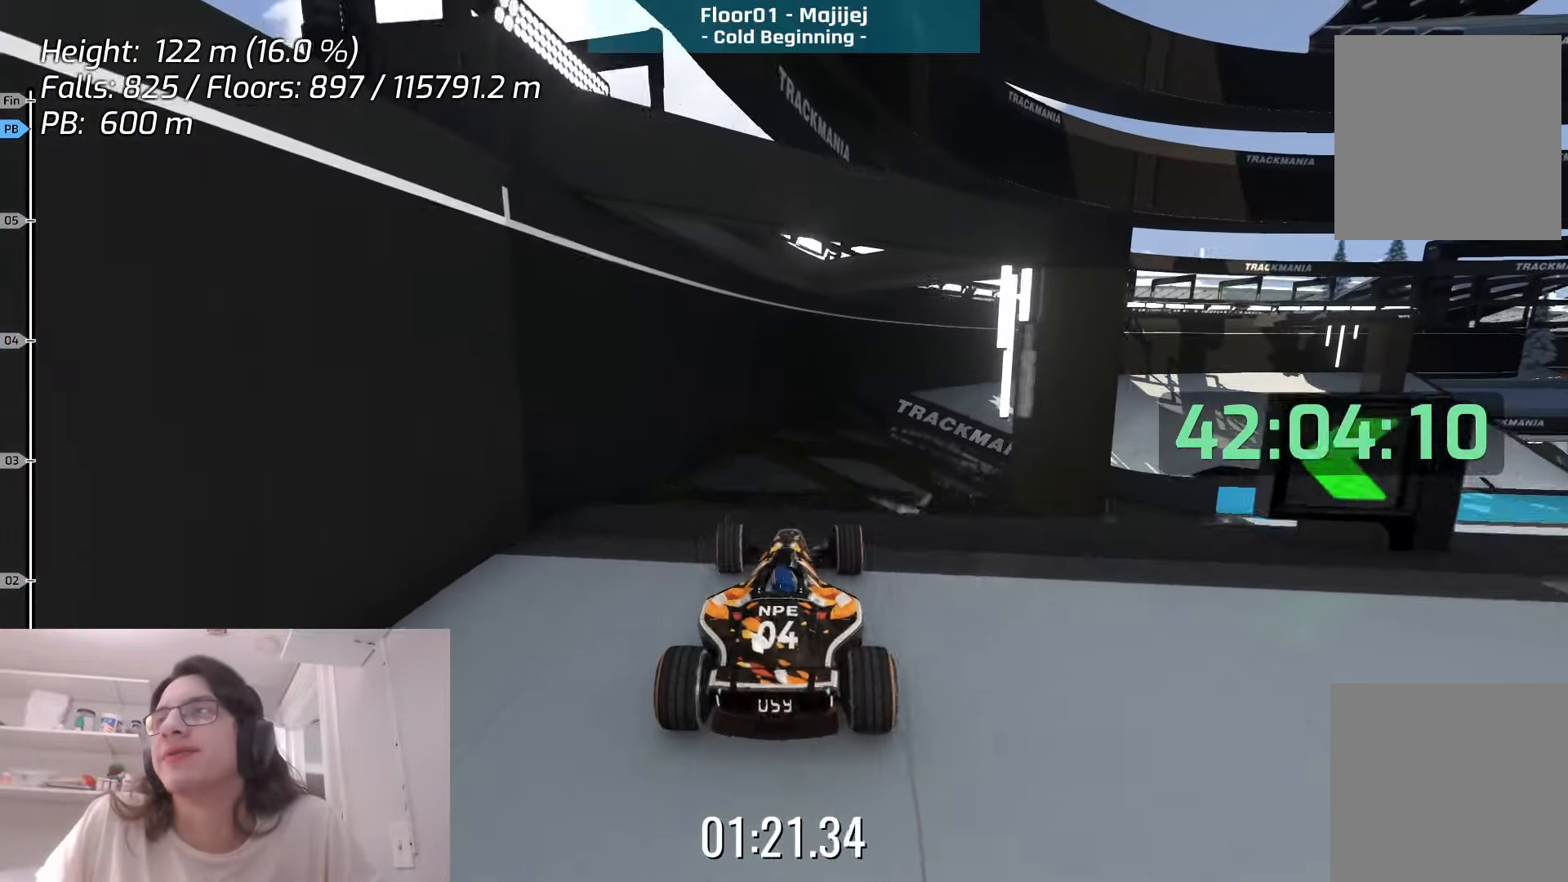
Gameplay with keyboard; each line is a JSON object with the keys held at the frame after it. "events" lists presses ("down") and releases ("up") of "down", "left", "right", "space" and "up" between this image and that frame as [ms after this image, input, new state], when the widget could be followed in between. No other keys are recorded. Mouse input is not recorded.
{"keys": [], "events": [[400, "up", "up"]]}
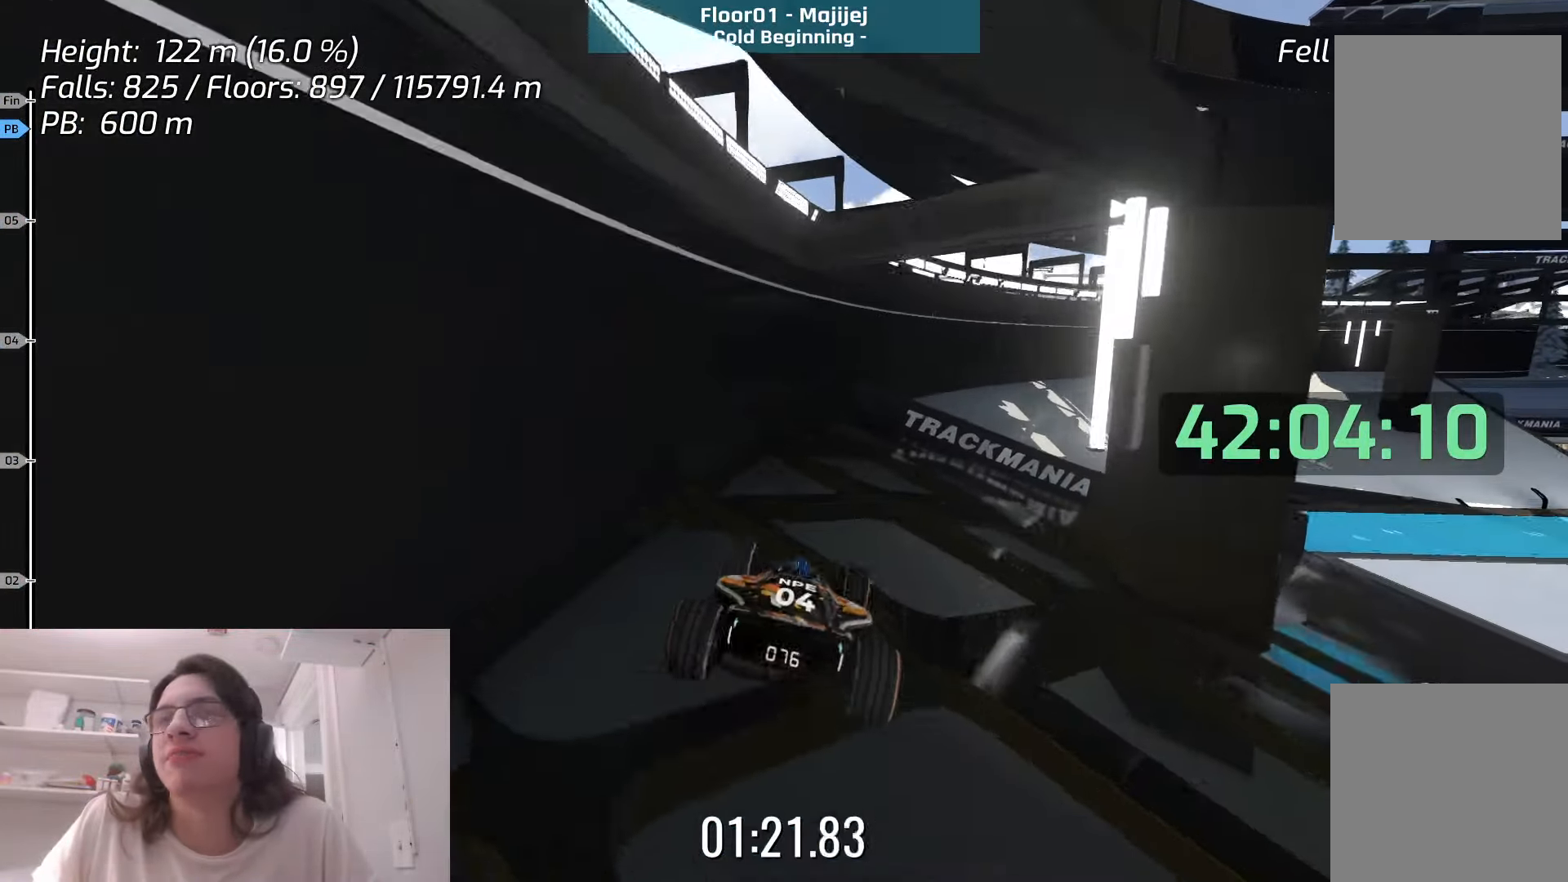
{"keys": ["right"], "events": [[100, "right", "down"], [100, "up", "down"], [166, "up", "up"]]}
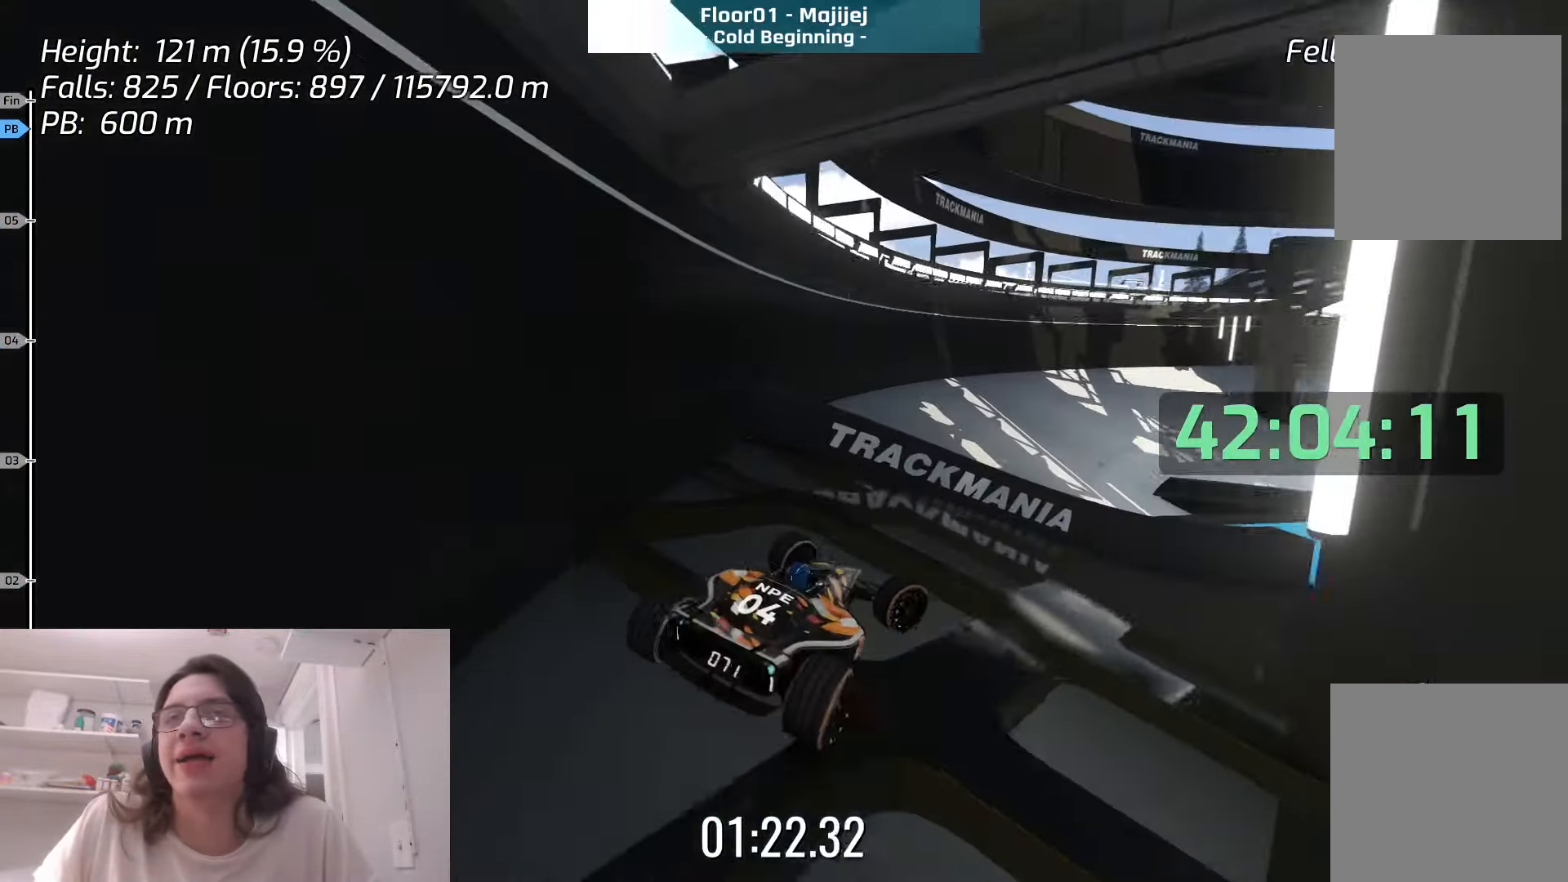
{"keys": ["up"], "events": [[200, "up", "down"], [383, "right", "up"]]}
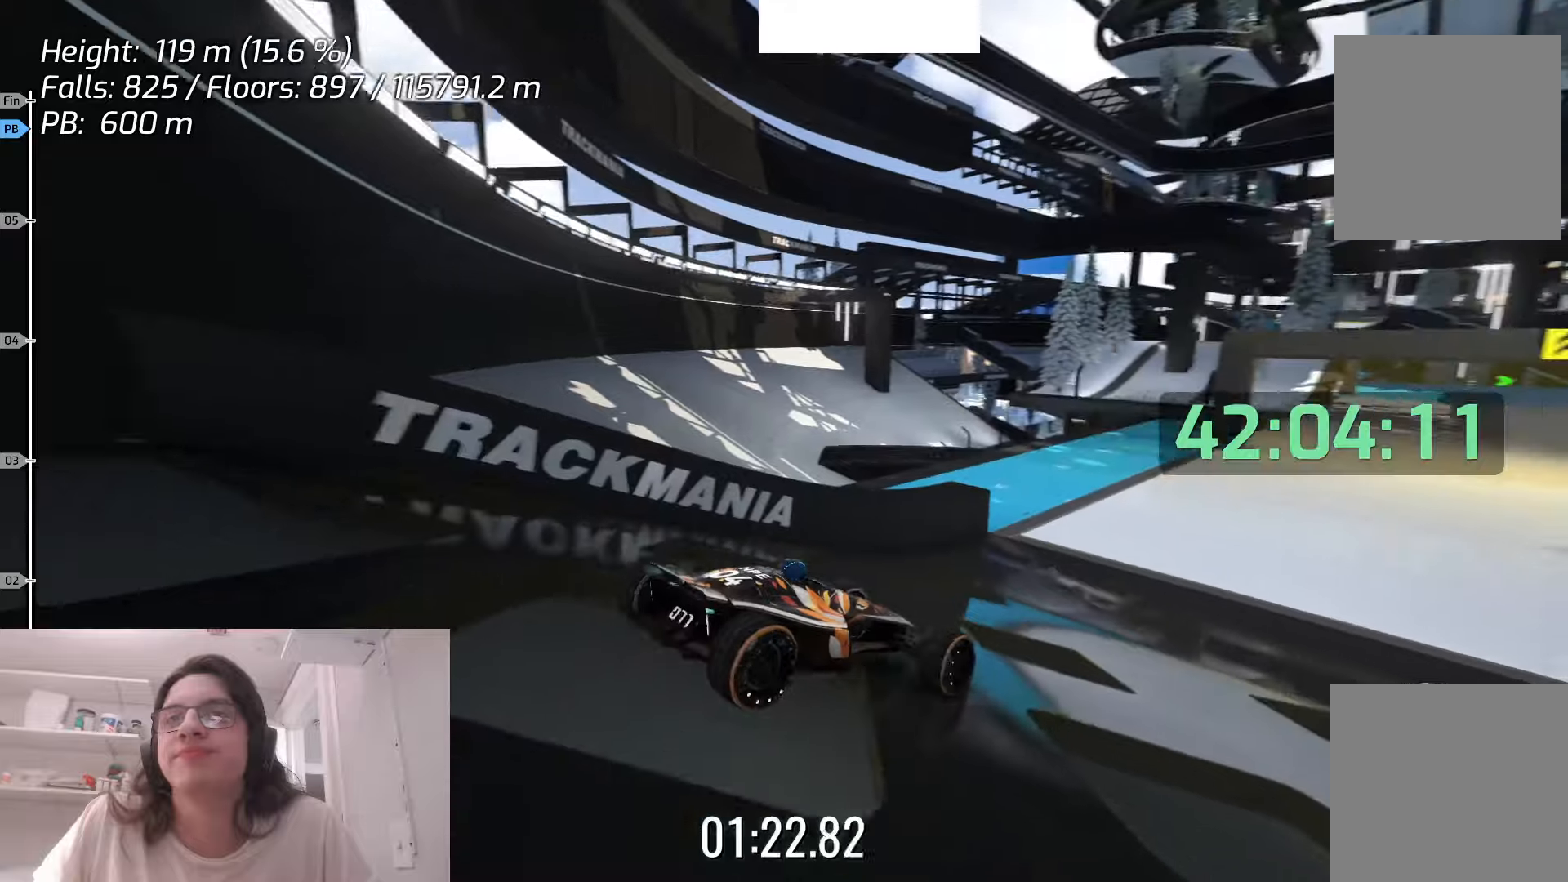
{"keys": ["up"], "events": [[300, "left", "down"], [483, "left", "up"]]}
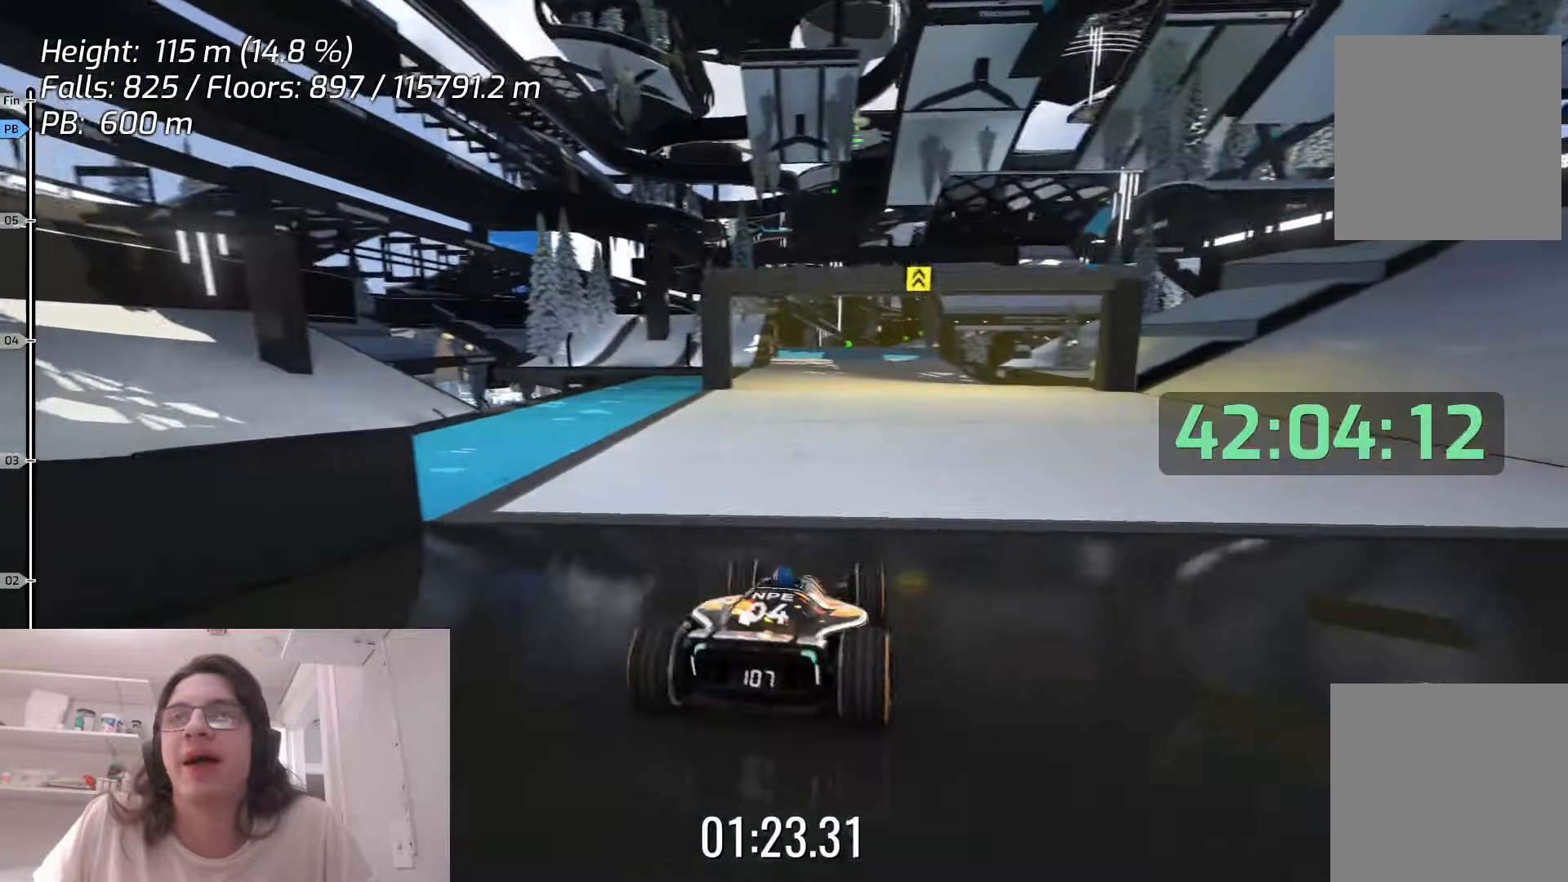
{"keys": ["right", "up"], "events": [[400, "right", "down"]]}
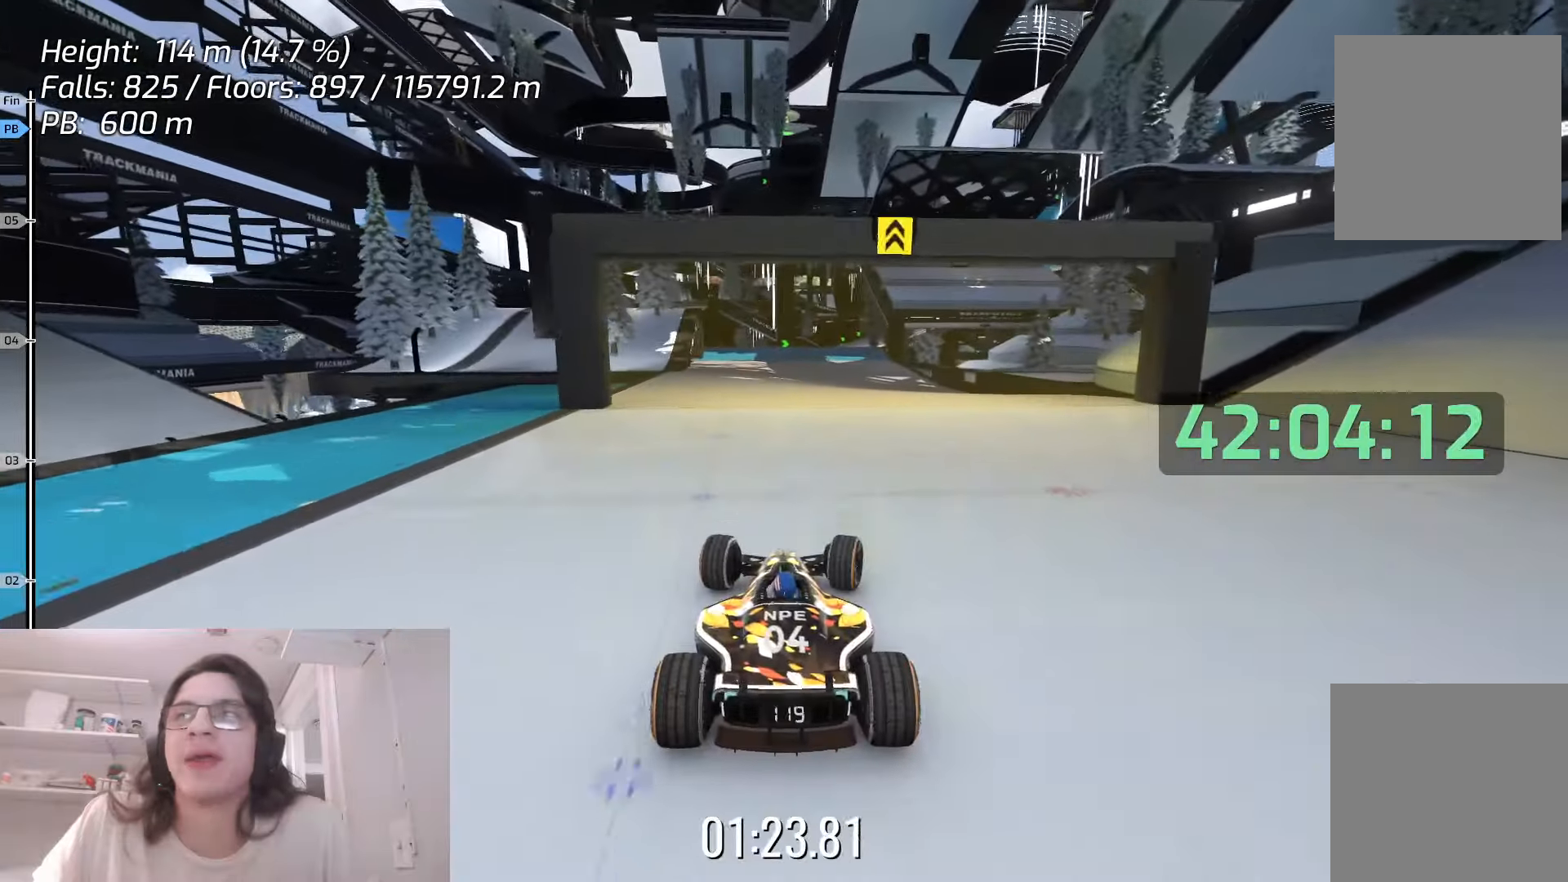
{"keys": ["up"], "events": [[50, "right", "up"]]}
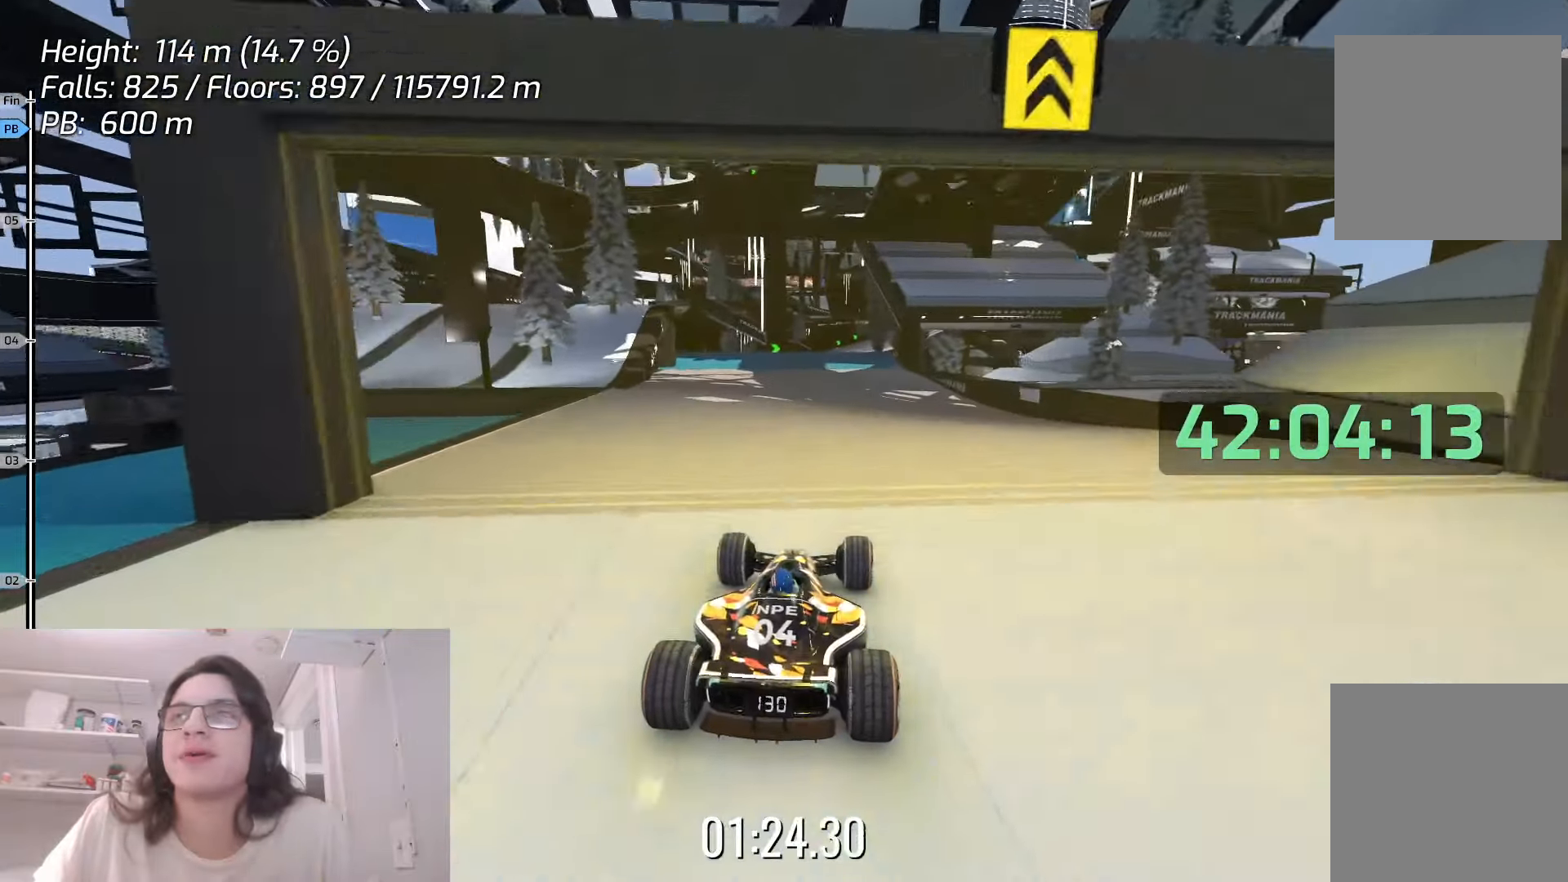
{"keys": ["left", "up"], "events": [[483, "left", "down"]]}
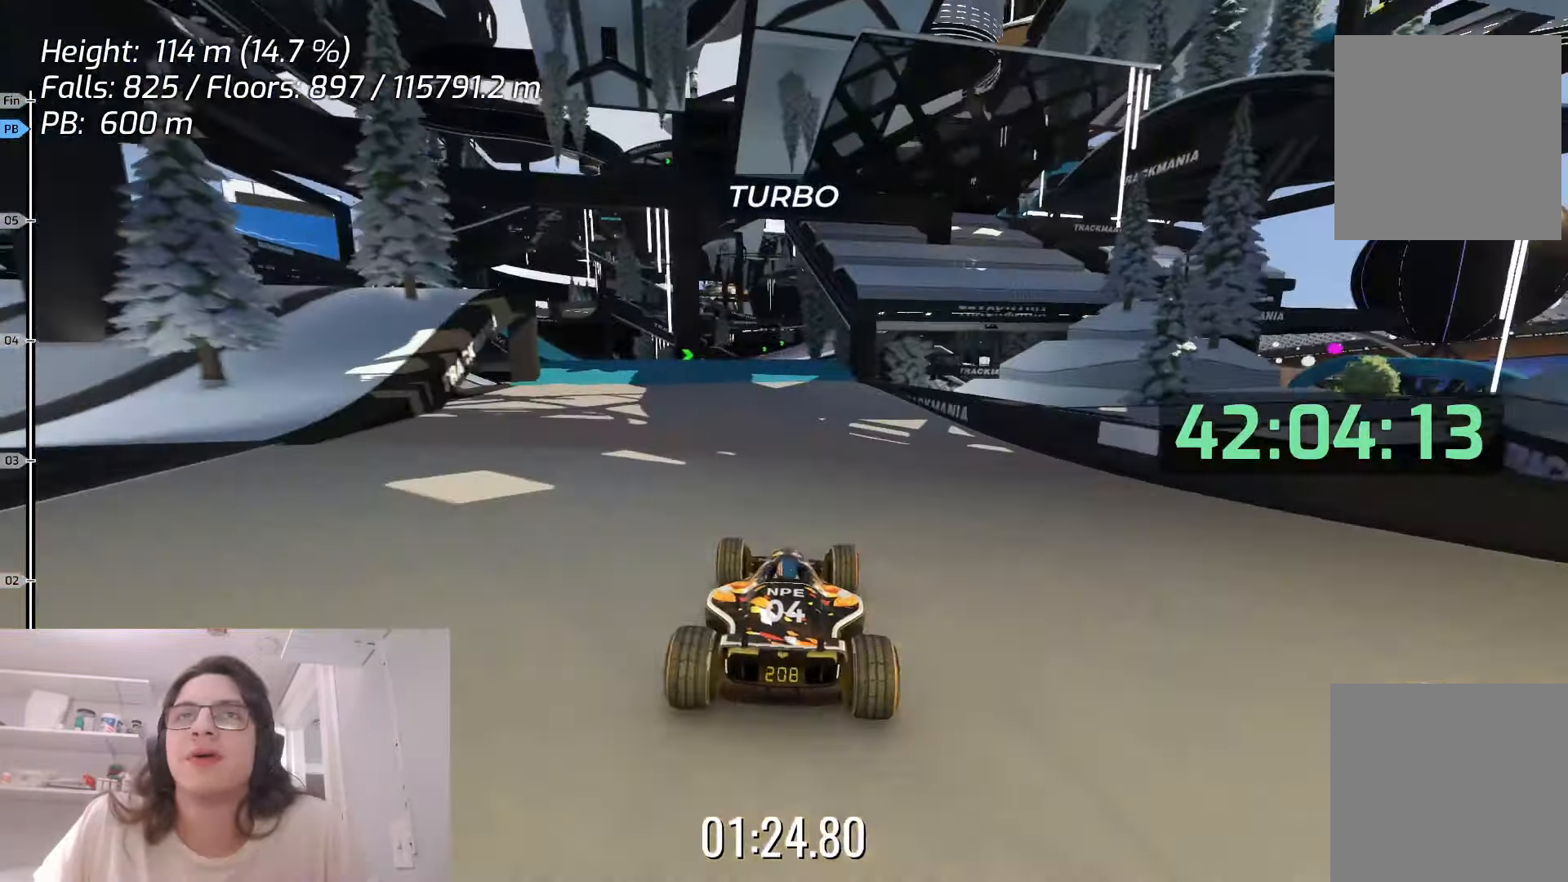
{"keys": ["up"], "events": [[100, "left", "up"], [283, "left", "down"], [383, "left", "up"]]}
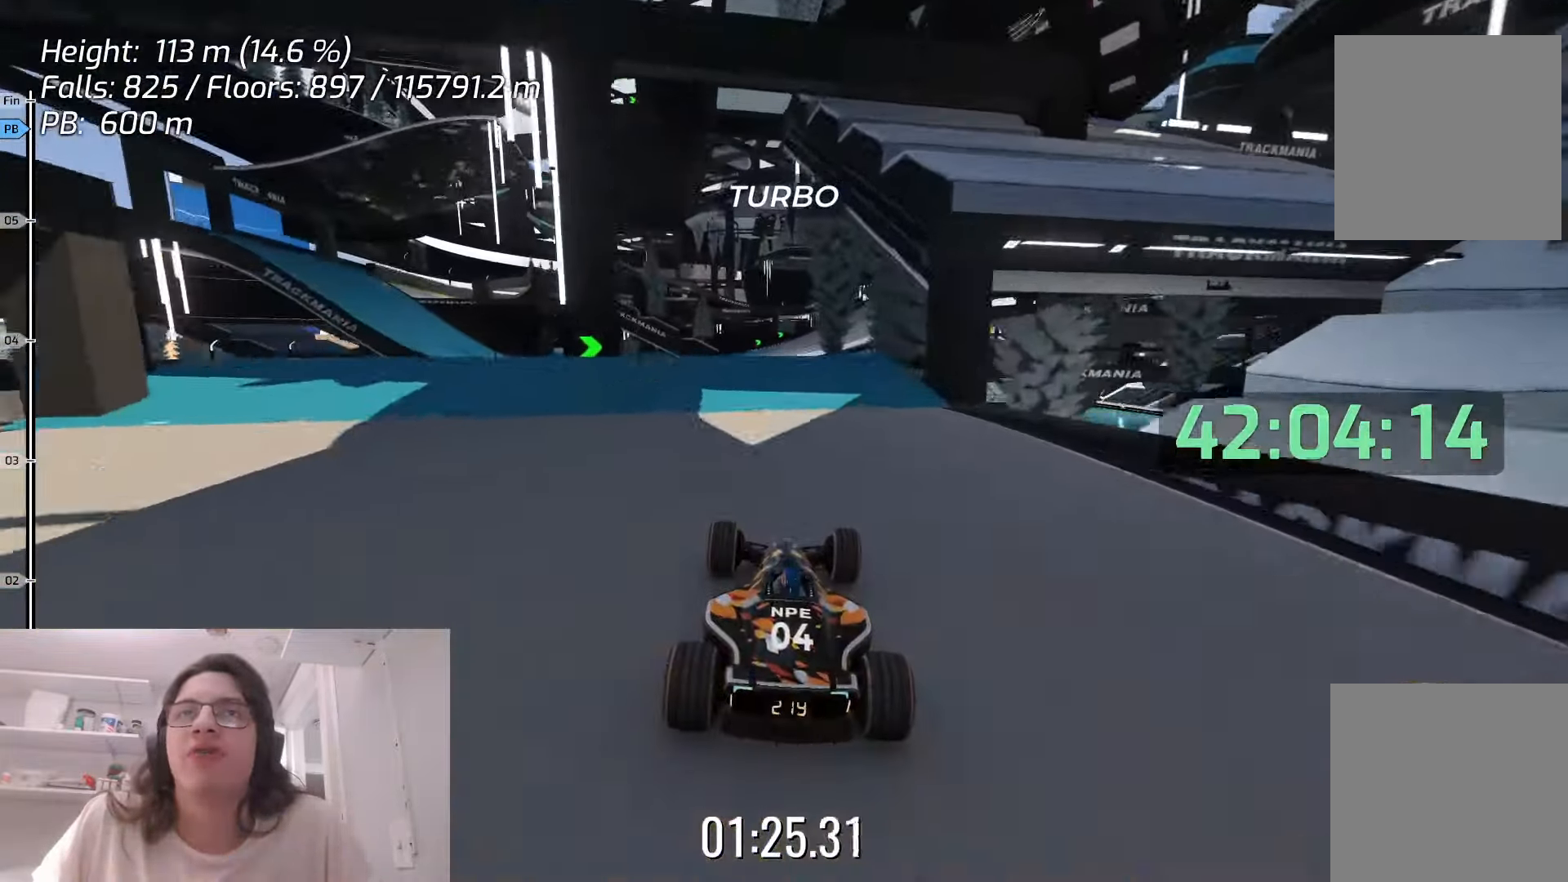
{"keys": ["up"], "events": [[100, "right", "down"], [250, "right", "up"]]}
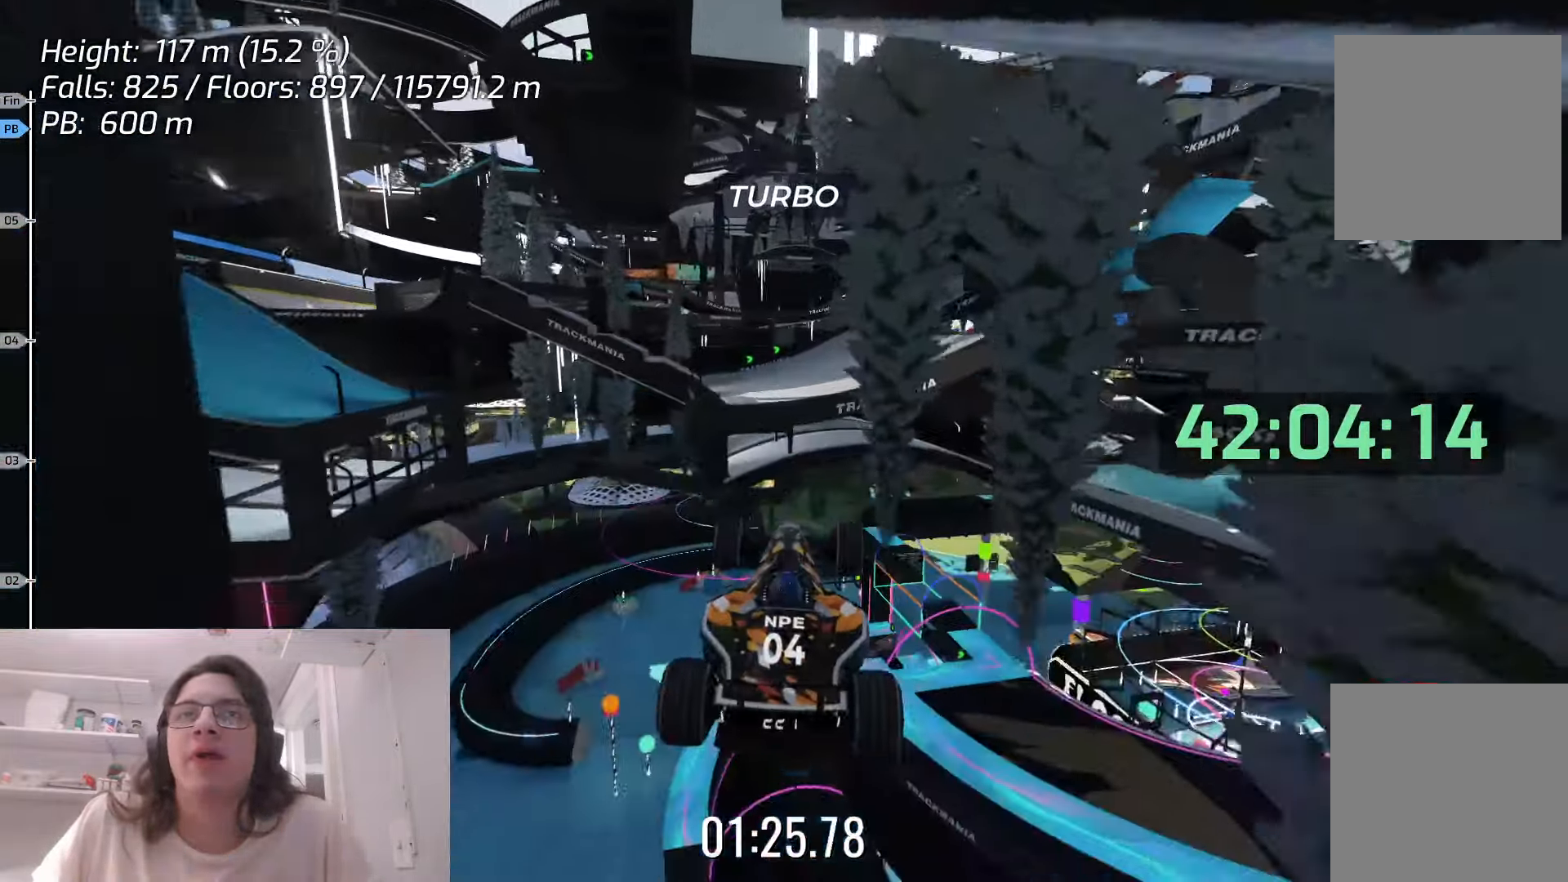
{"keys": ["right"], "events": [[133, "up", "up"], [233, "down", "down"], [400, "right", "down"], [450, "down", "up"]]}
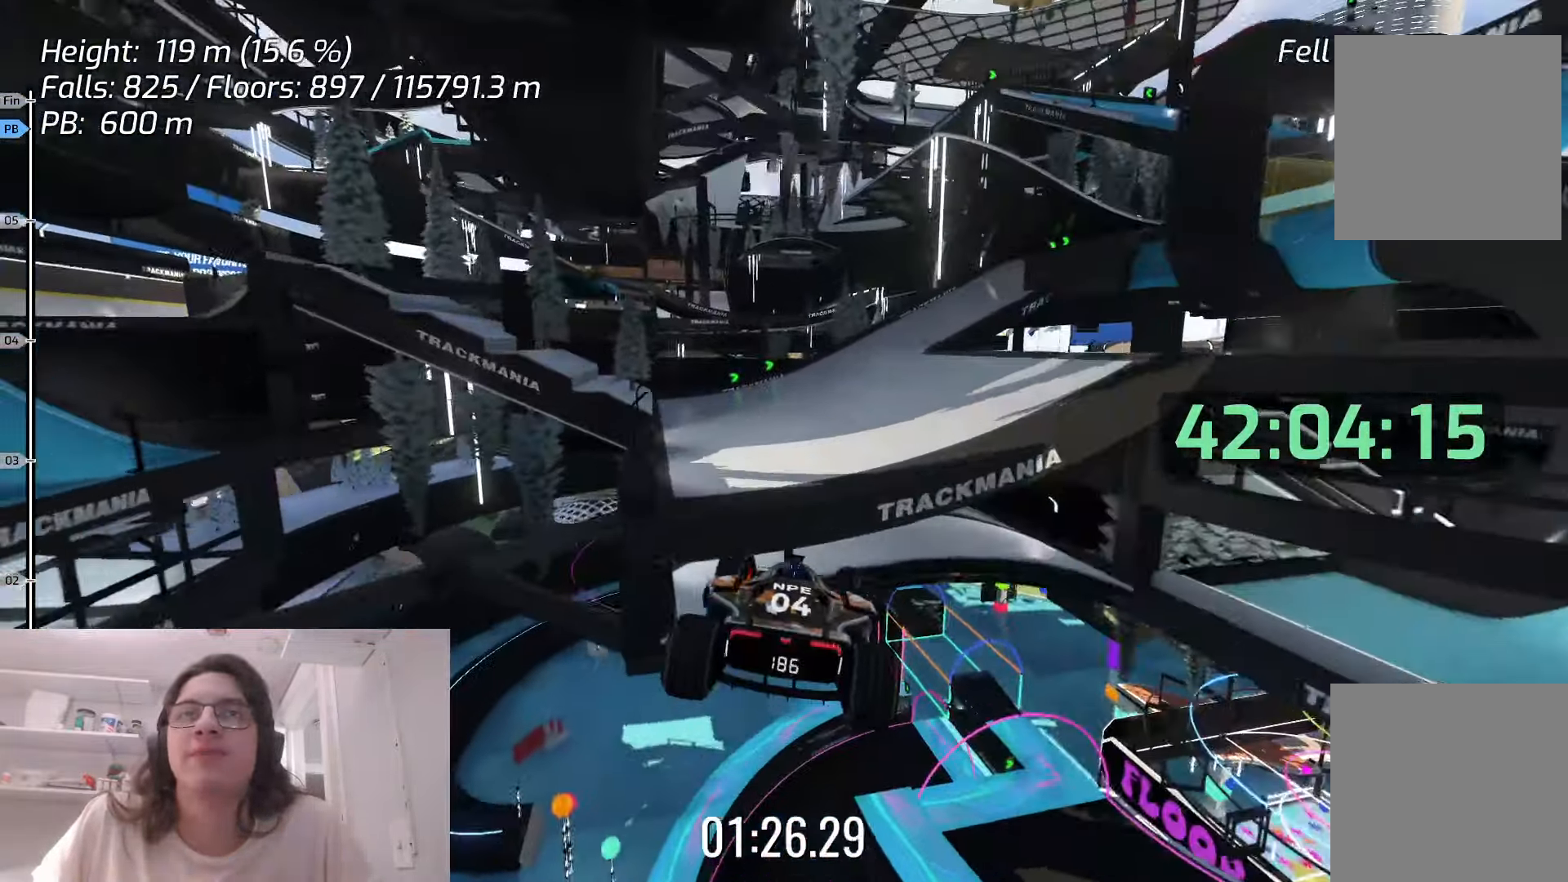
{"keys": ["right"], "events": []}
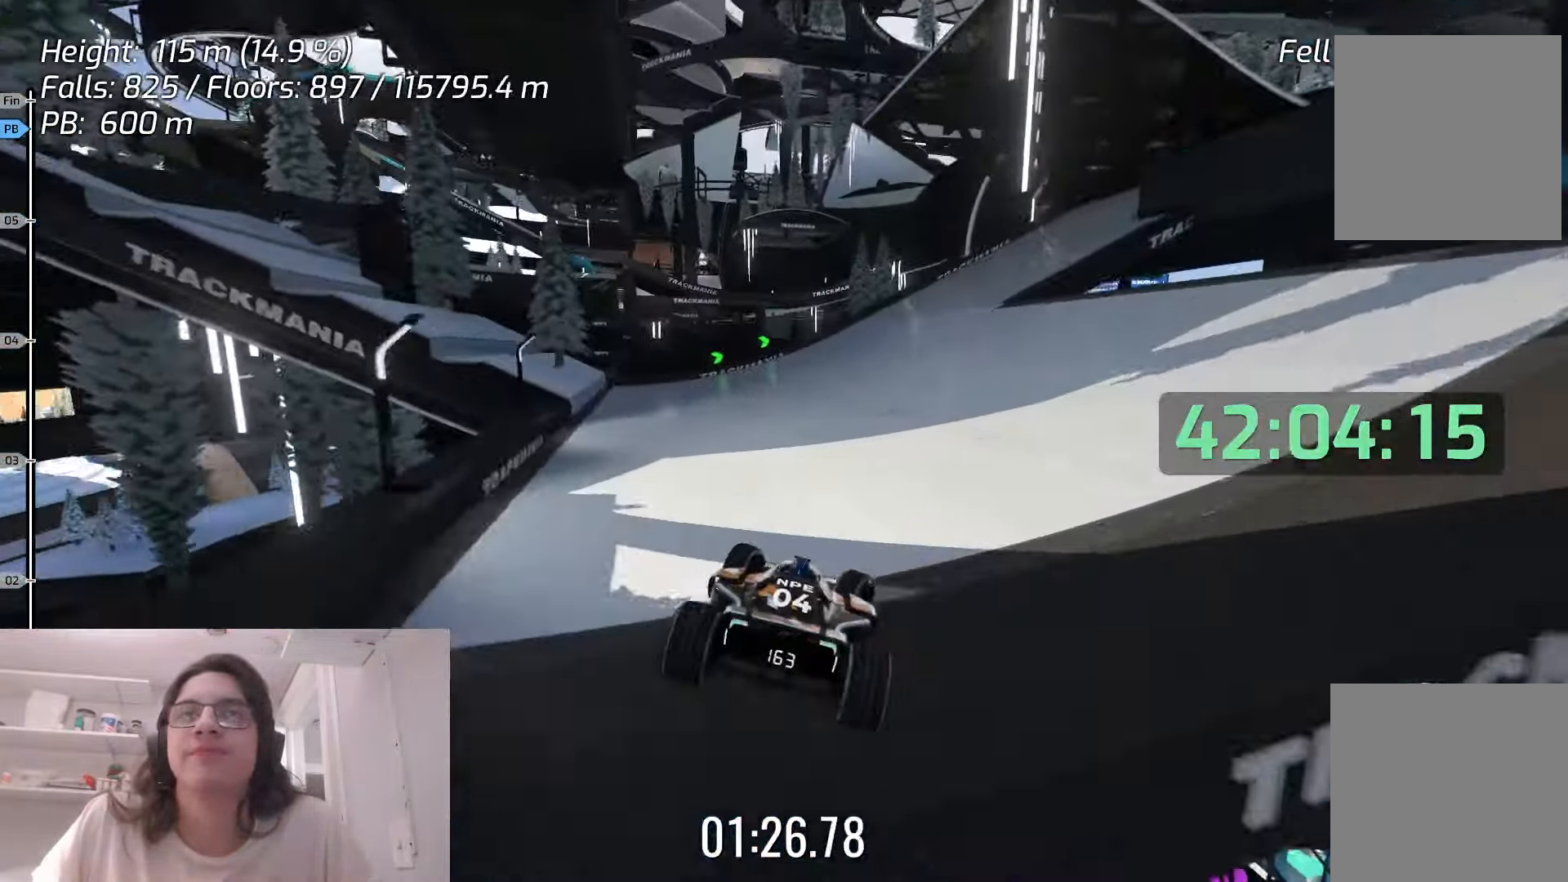
{"keys": ["right"], "events": []}
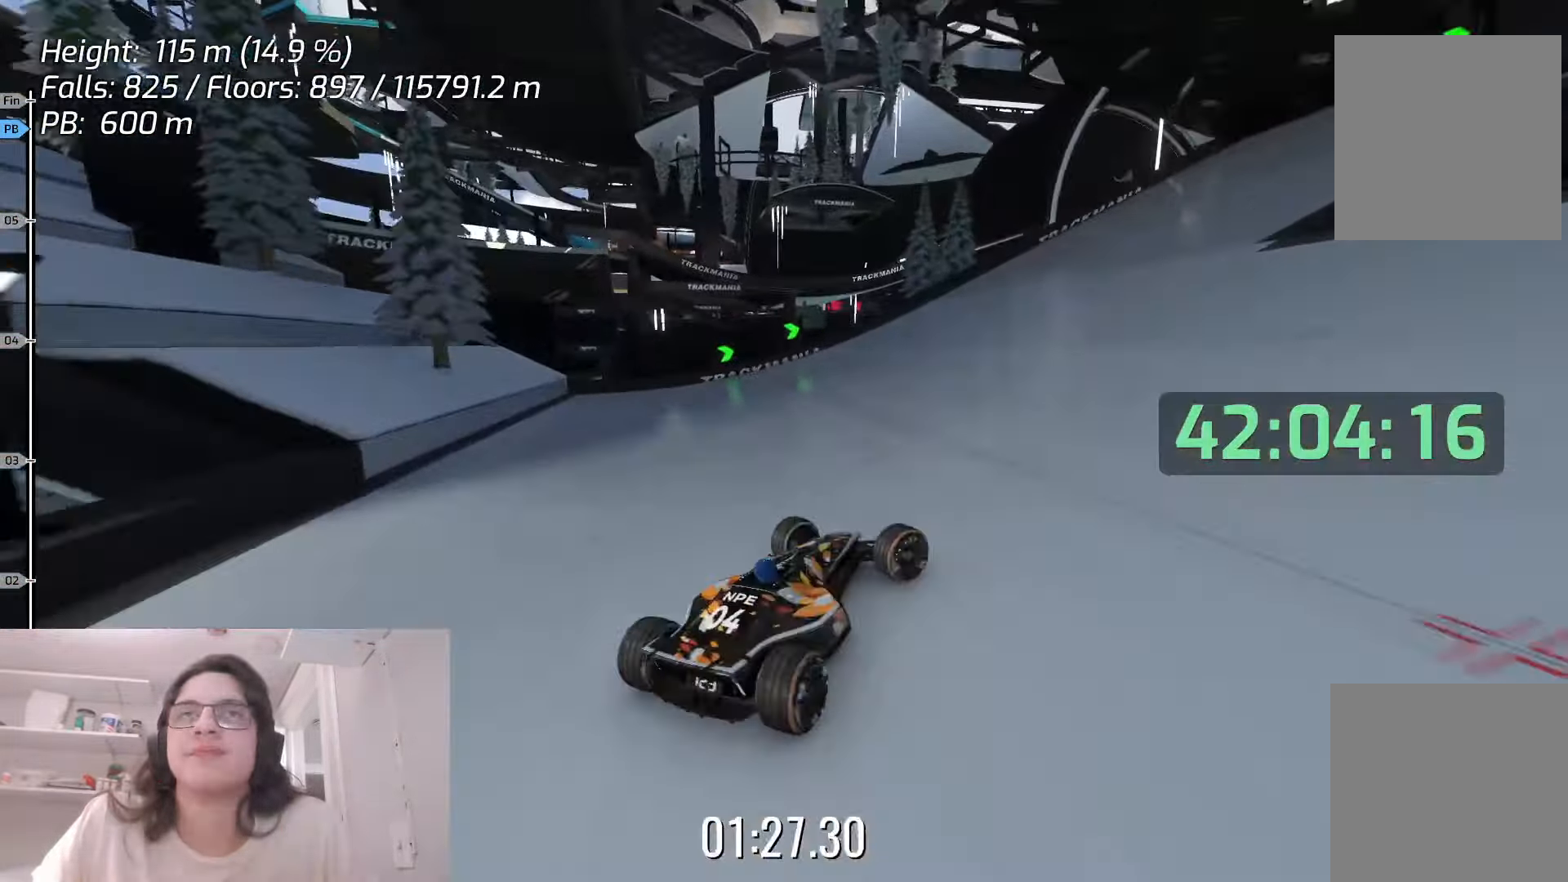
{"keys": ["left", "up"], "events": [[383, "right", "up"], [400, "left", "down"], [416, "up", "down"]]}
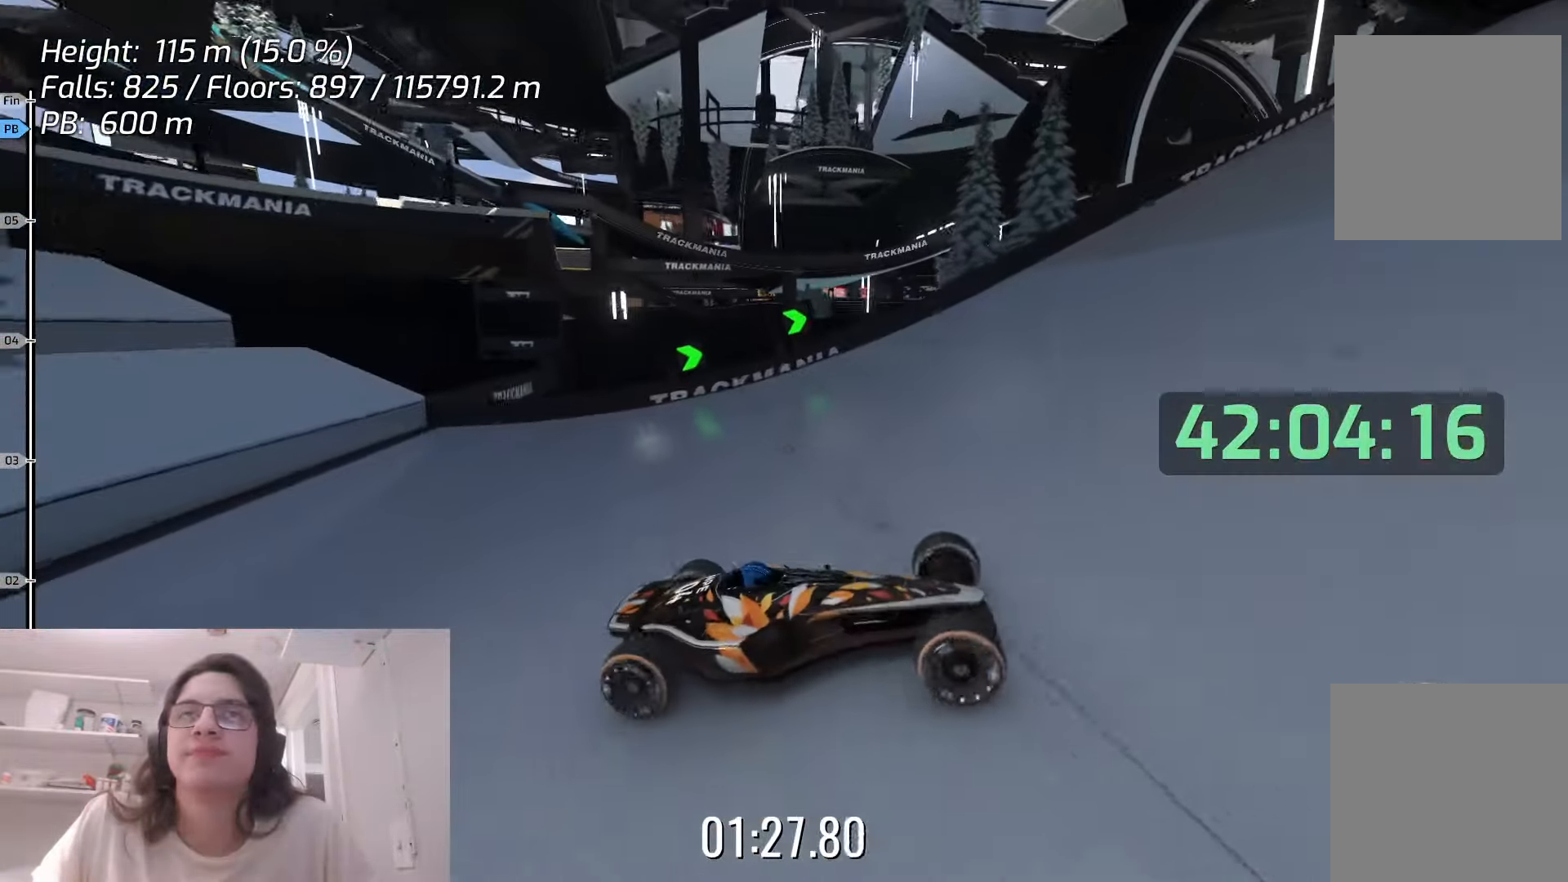
{"keys": ["left", "up"], "events": []}
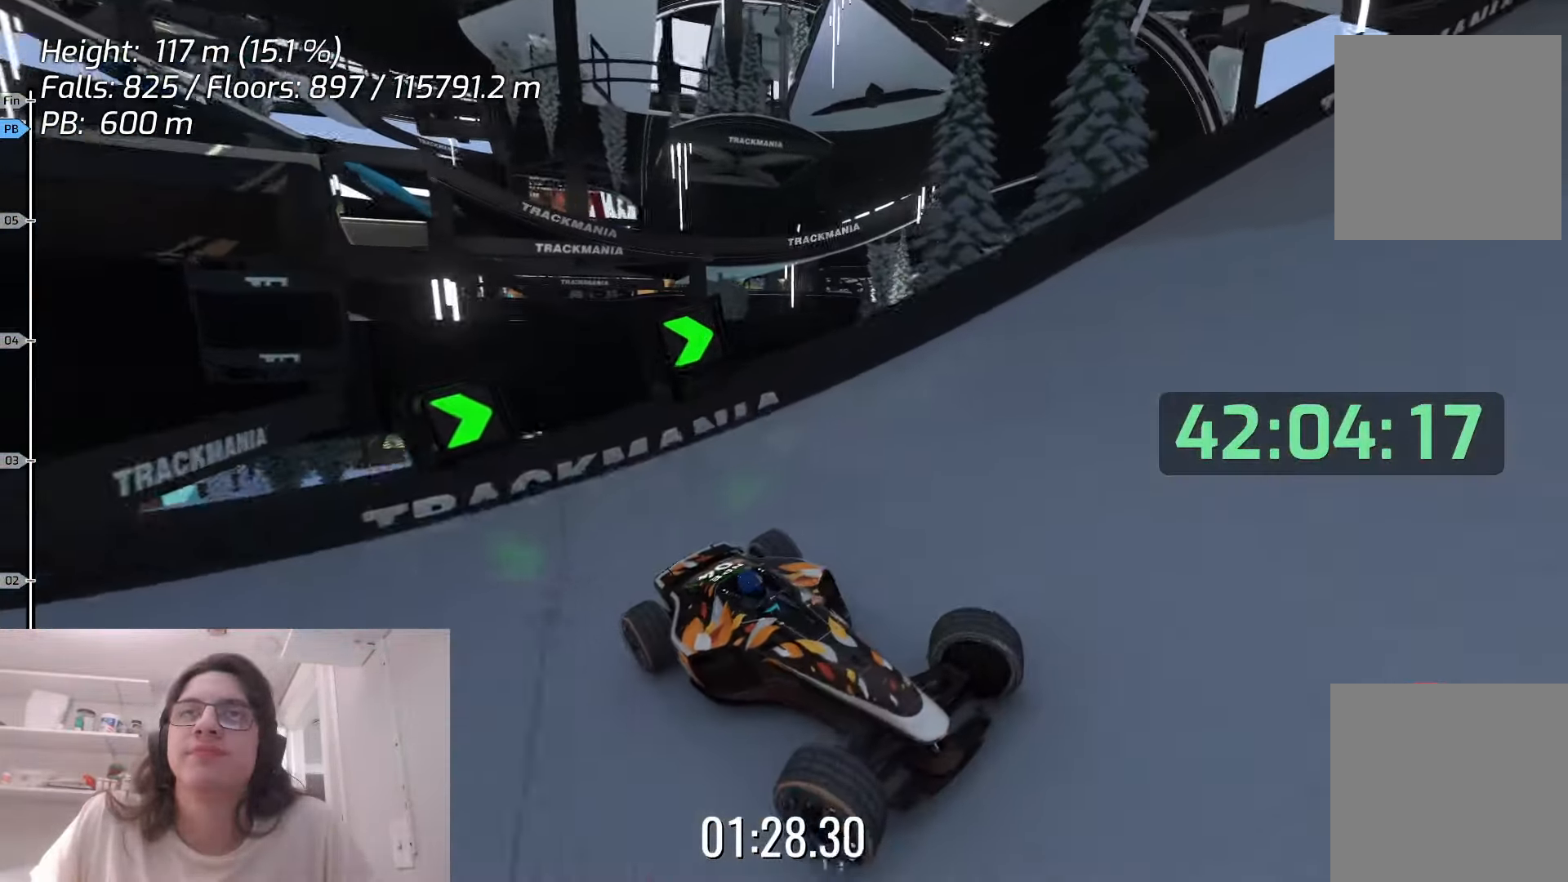
{"keys": ["left", "up"], "events": []}
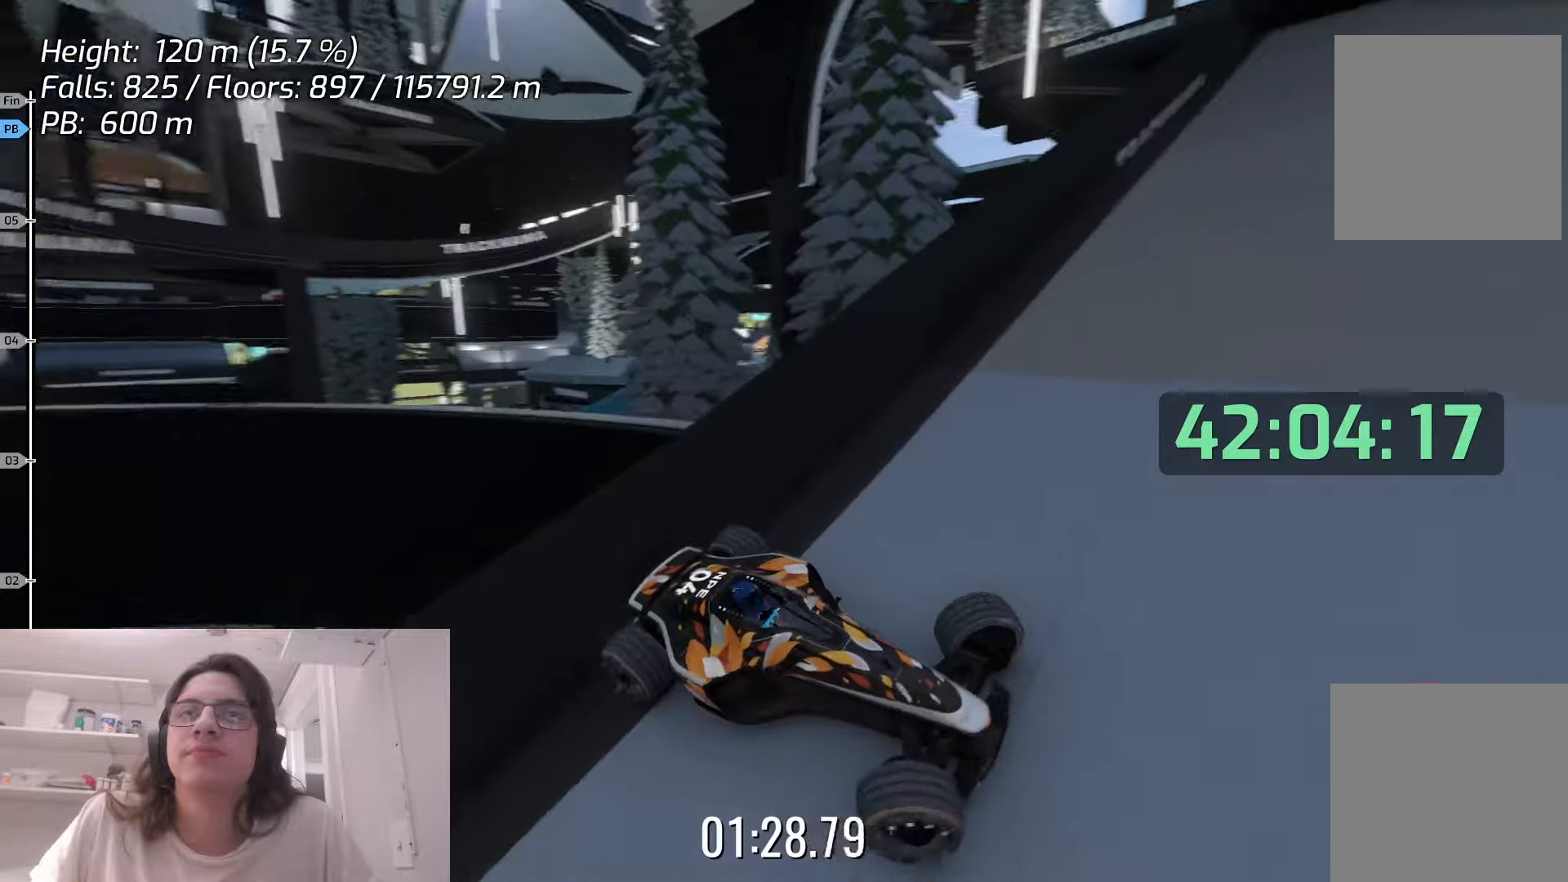
{"keys": ["left", "up"], "events": []}
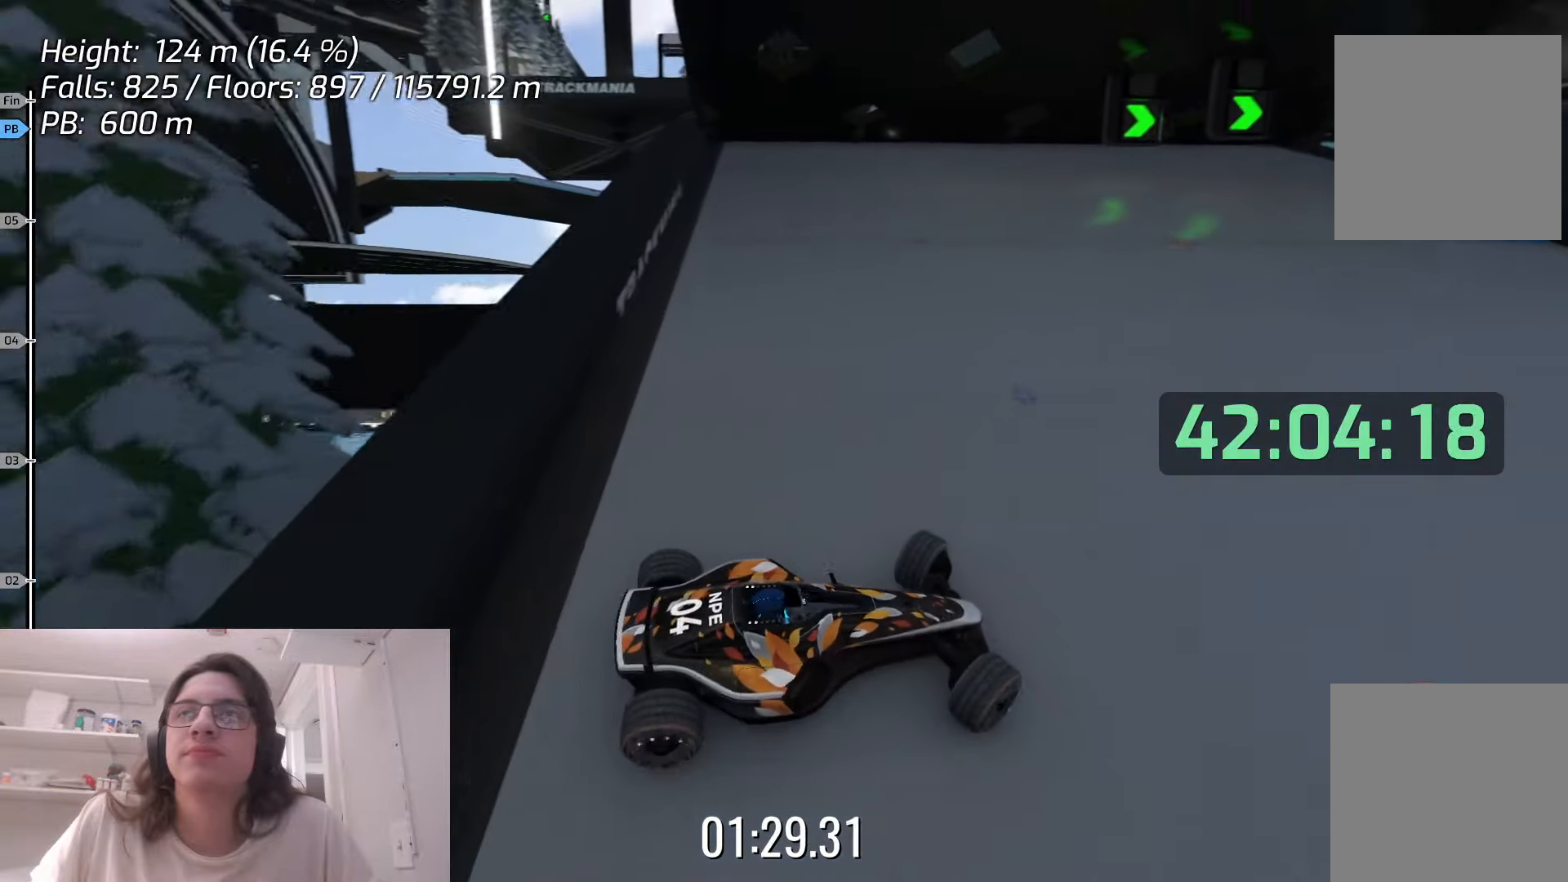
{"keys": ["left", "up"], "events": []}
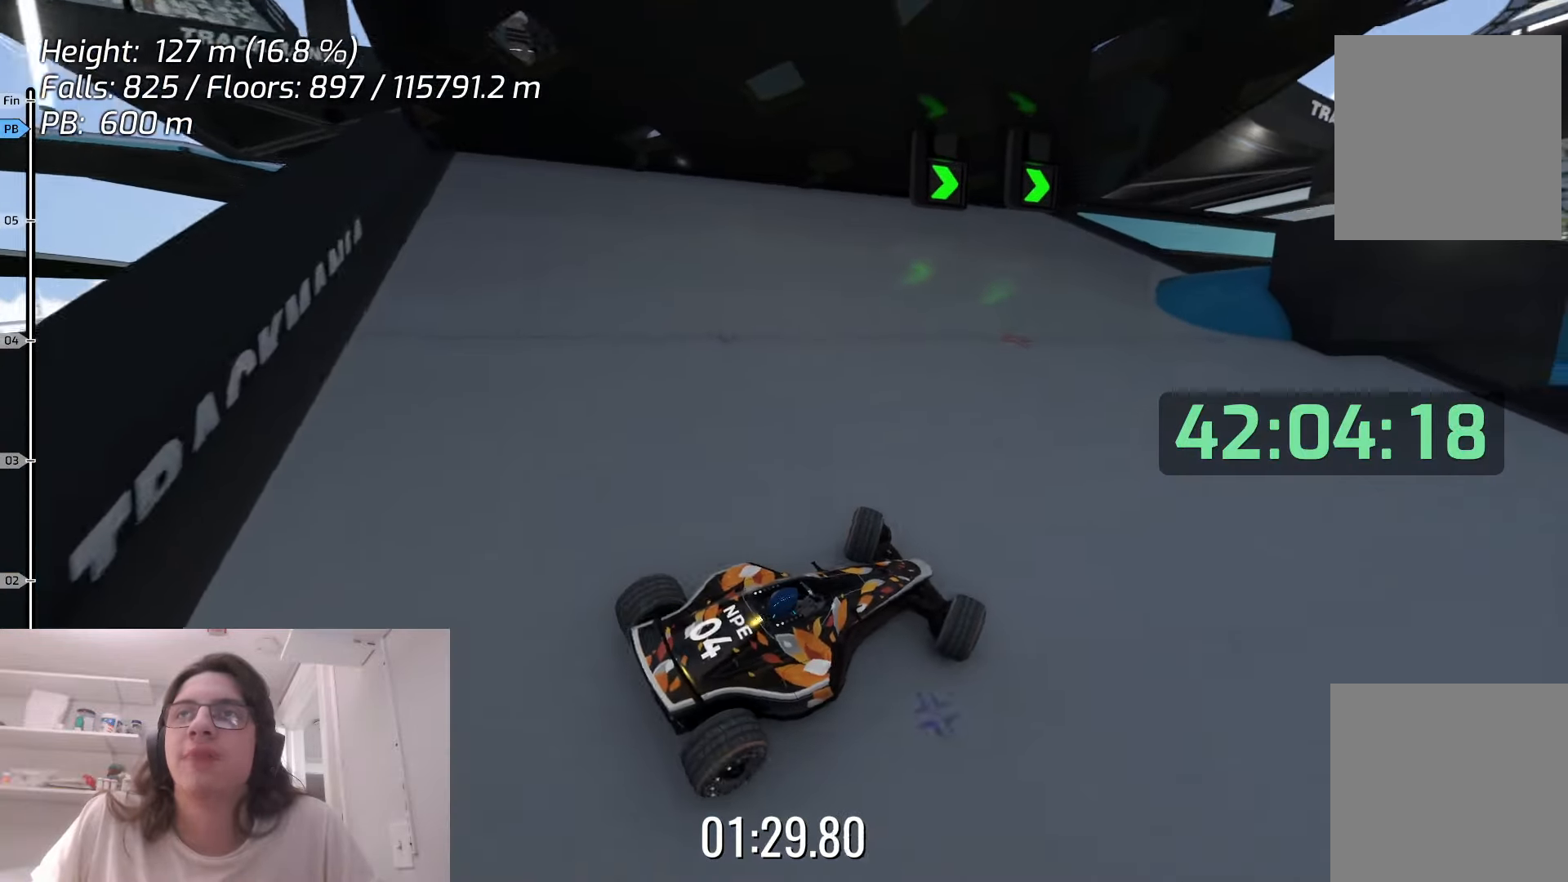
{"keys": ["up"], "events": [[283, "left", "up"]]}
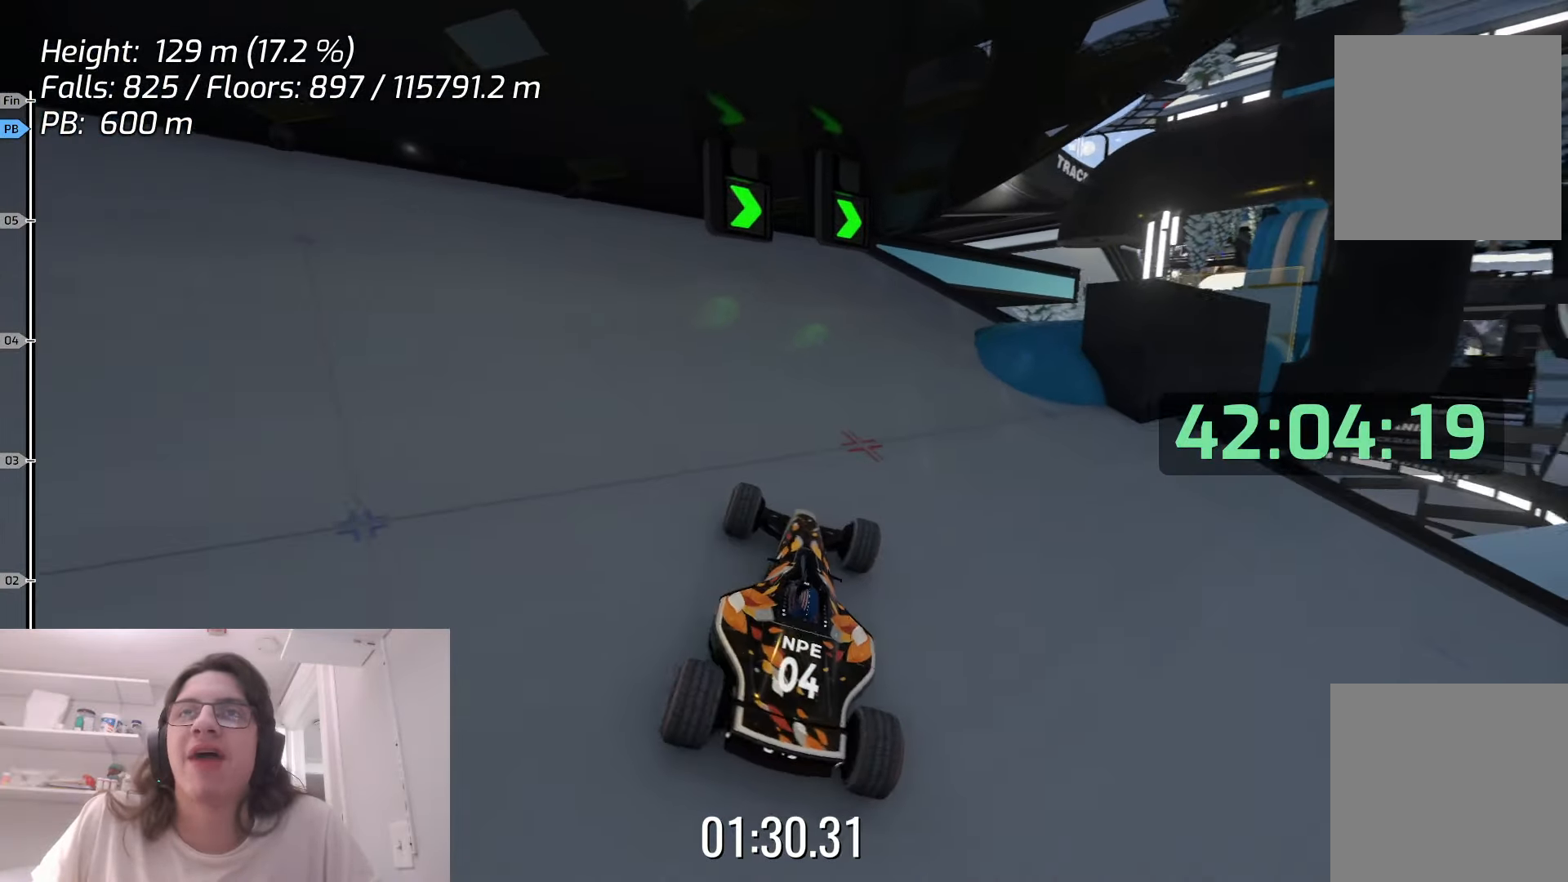
{"keys": ["left", "up"], "events": [[133, "right", "down"], [283, "right", "up"], [383, "left", "down"]]}
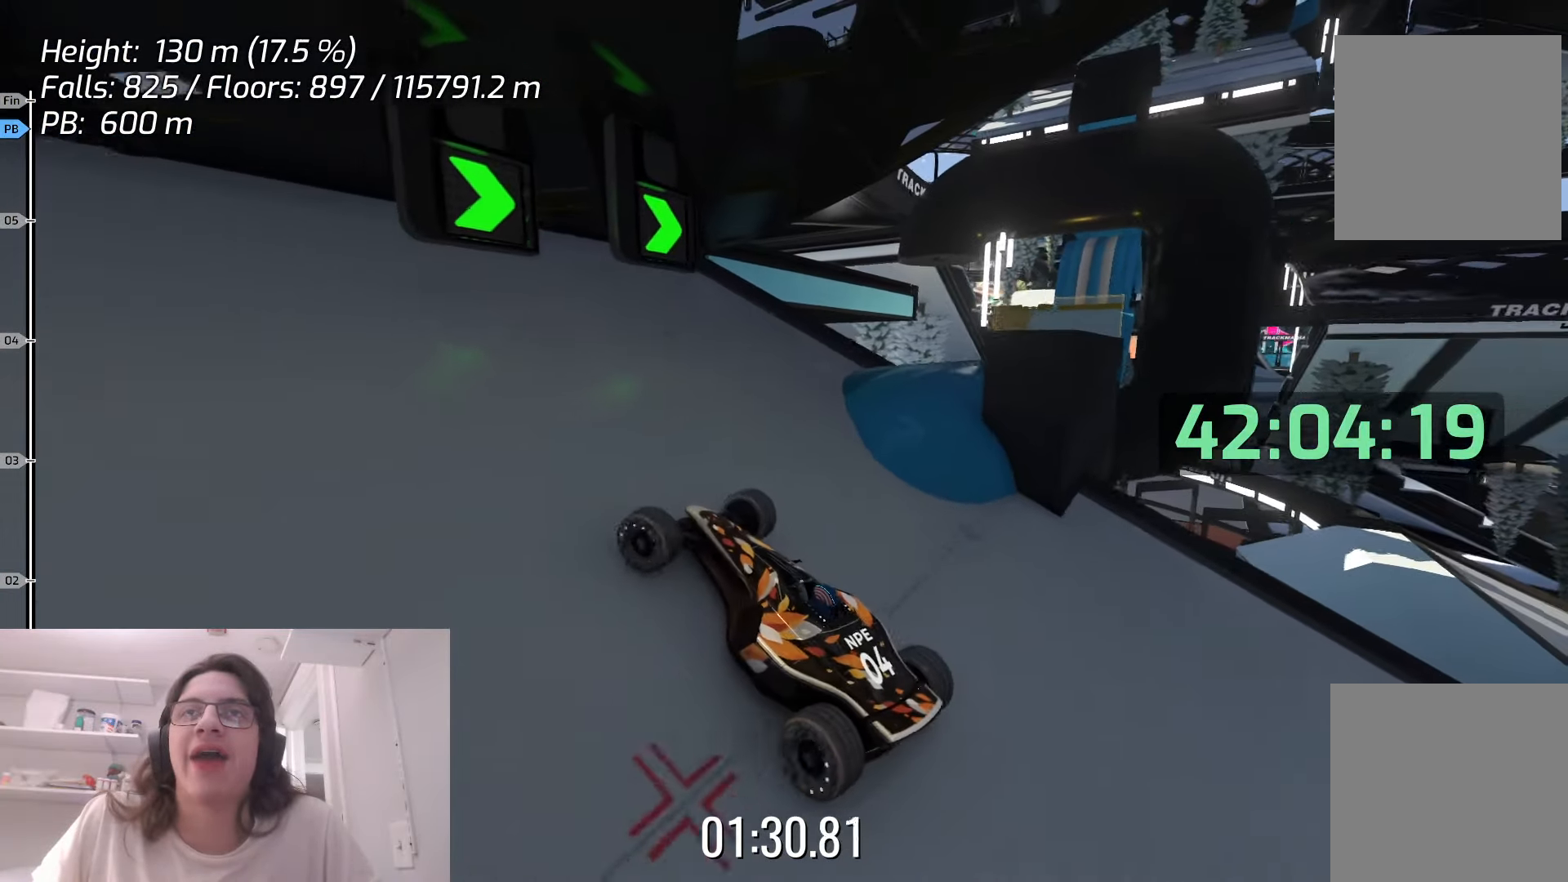
{"keys": ["right"], "events": [[83, "left", "up"], [116, "up", "up"], [133, "right", "down"]]}
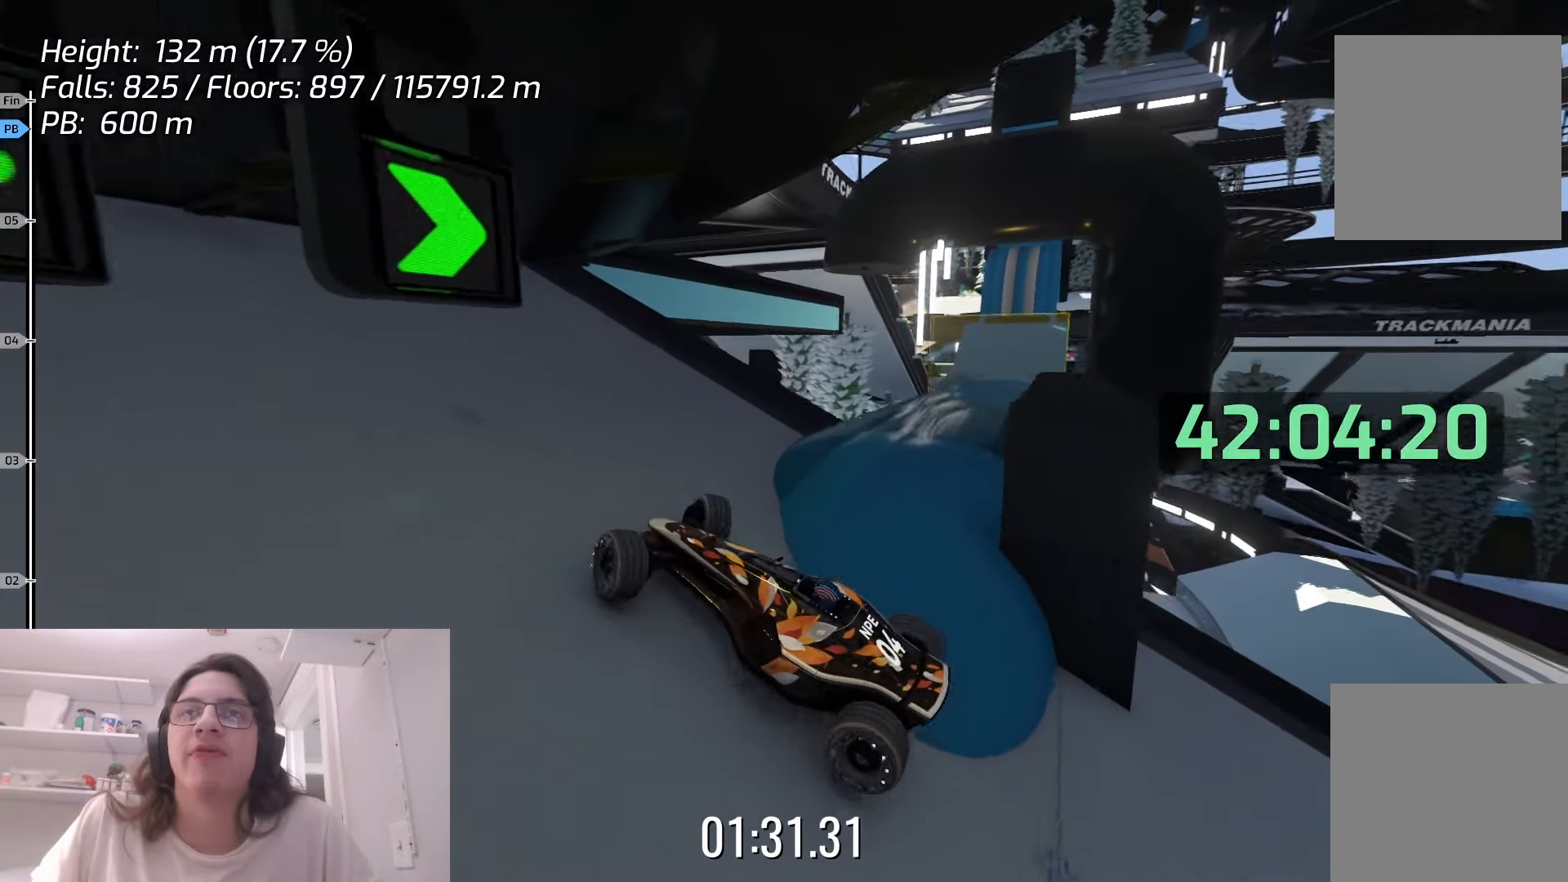
{"keys": ["right"], "events": []}
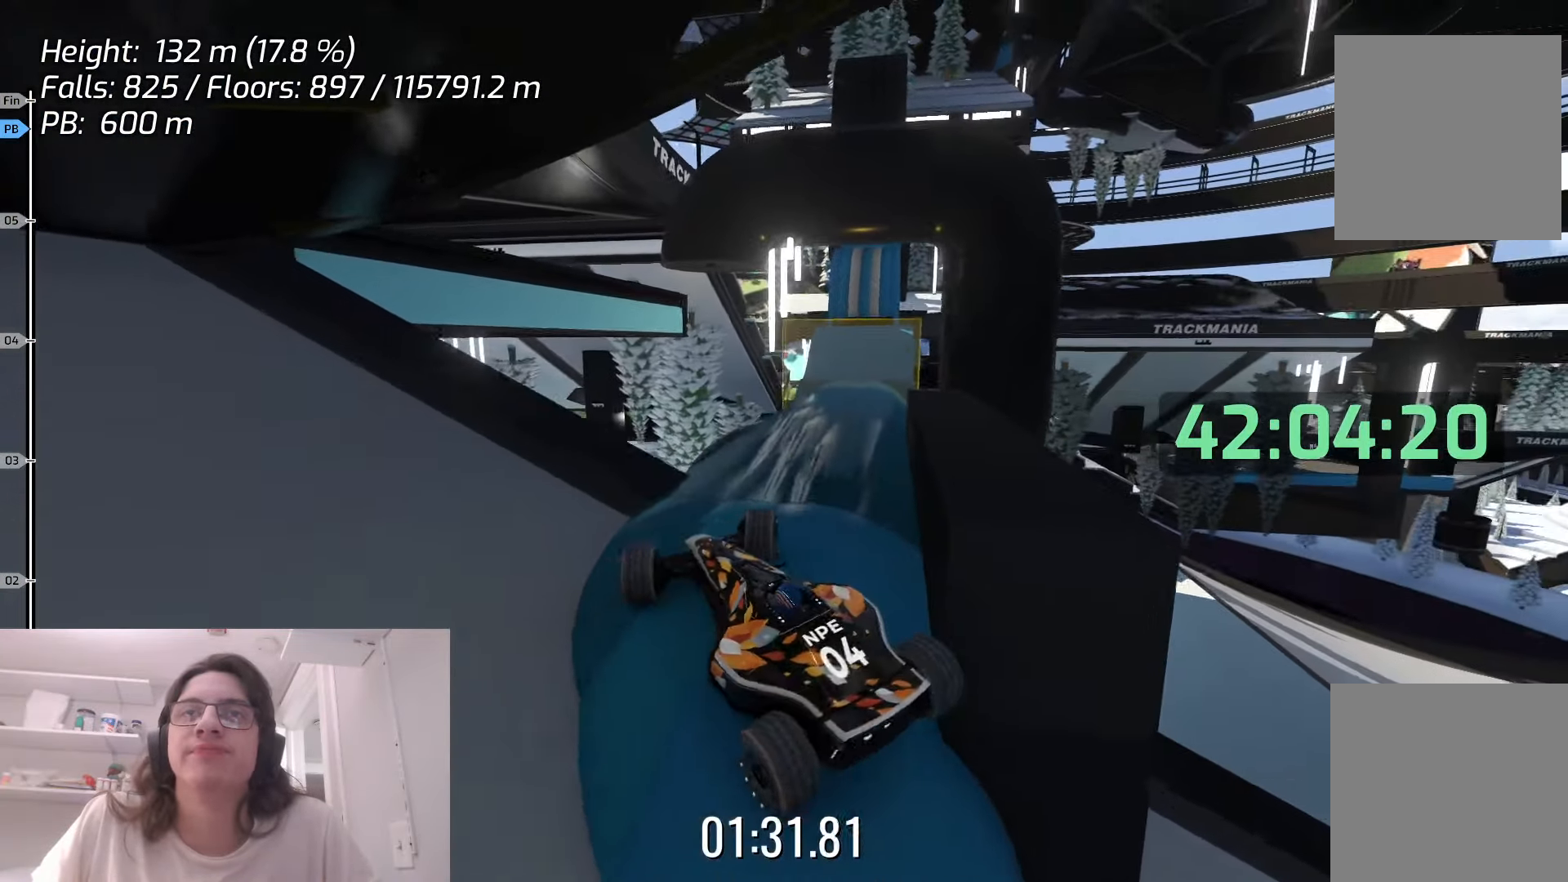
{"keys": ["up"], "events": [[16, "up", "down"], [66, "right", "up"]]}
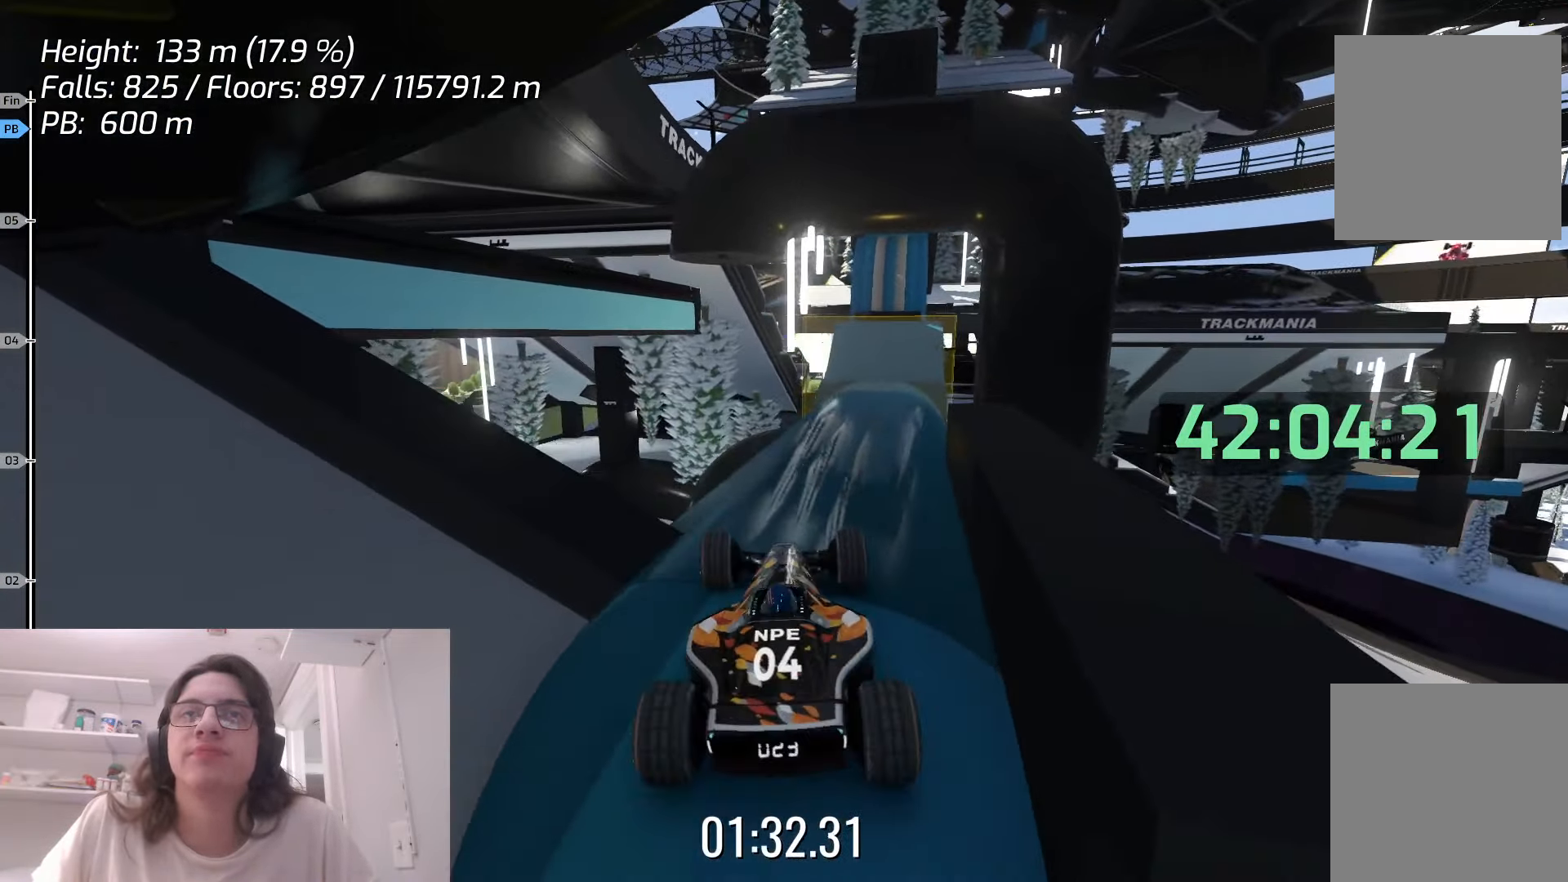
{"keys": ["up"], "events": [[66, "right", "down"], [233, "right", "up"], [233, "up", "up"], [450, "up", "down"]]}
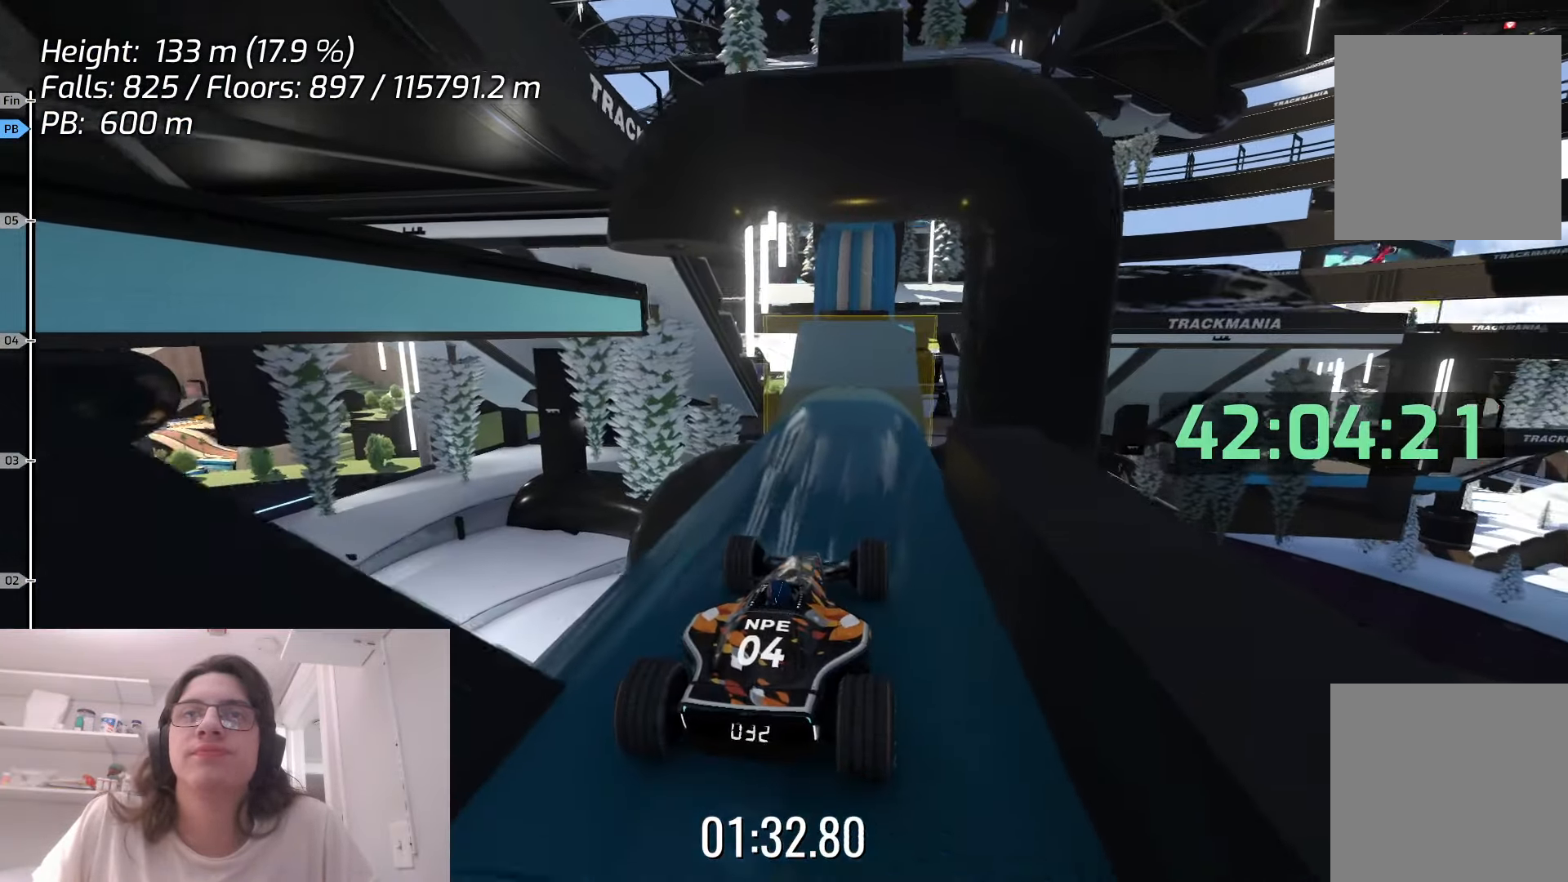
{"keys": [], "events": [[16, "left", "down"], [183, "left", "up"], [200, "up", "up"]]}
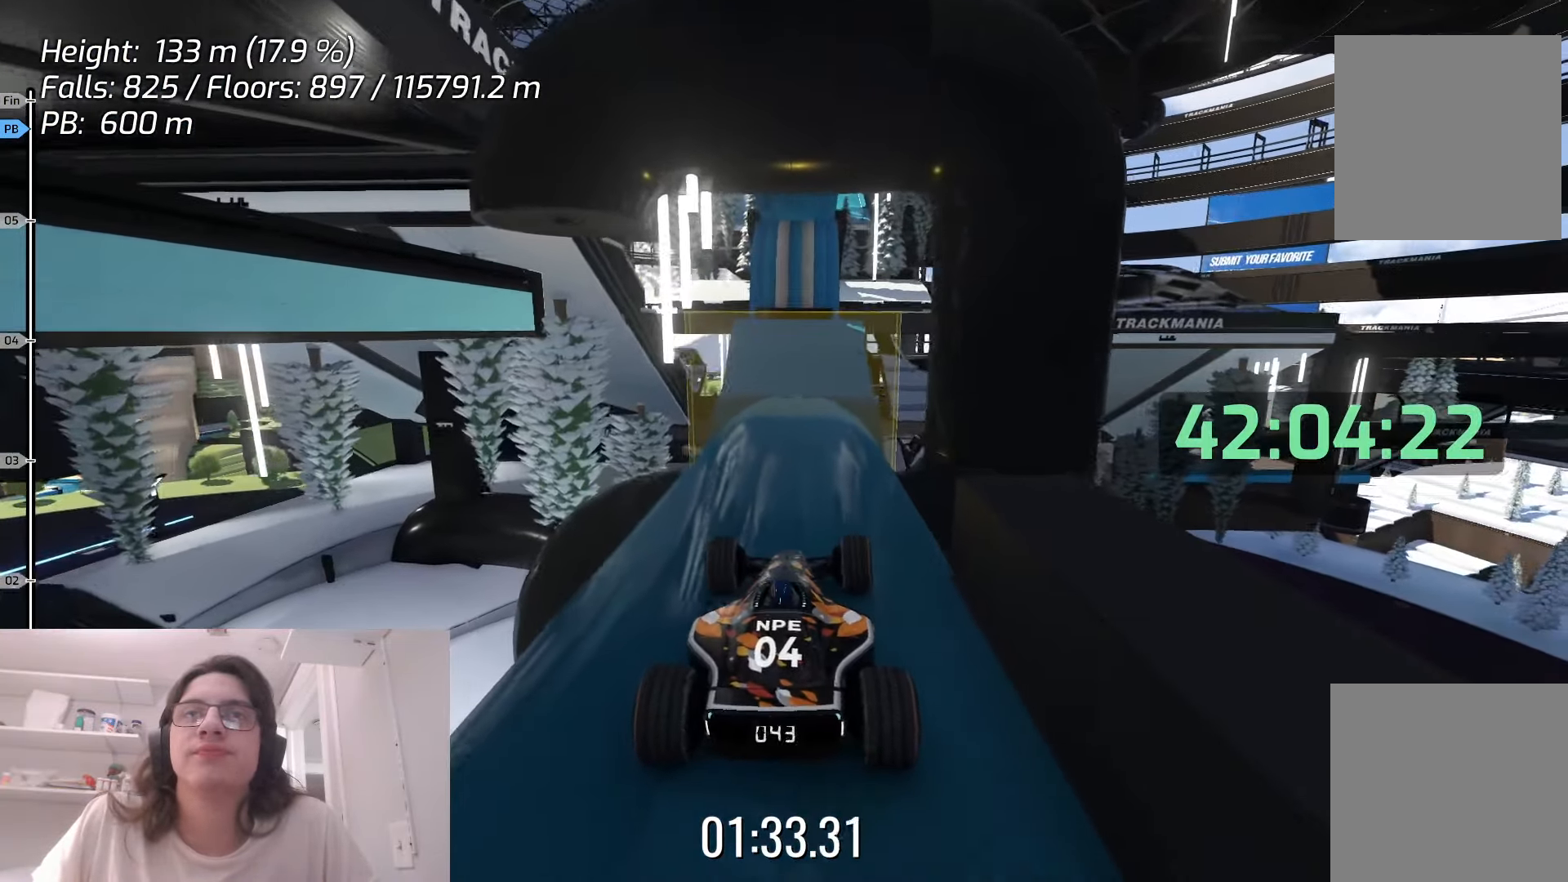
{"keys": ["up"], "events": [[66, "left", "down"], [150, "left", "up"], [316, "up", "down"]]}
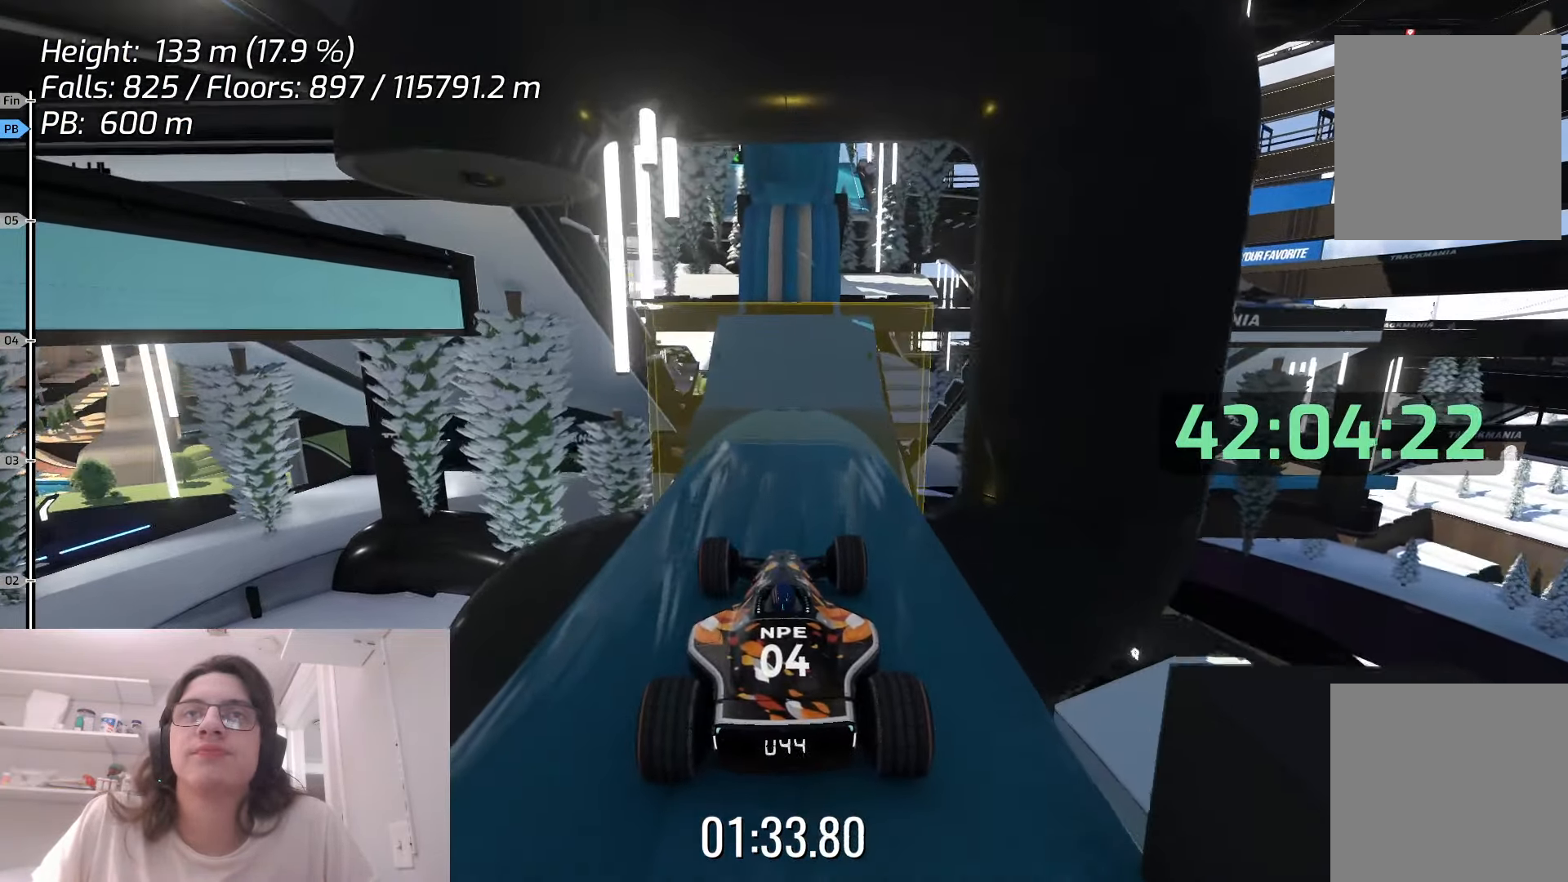
{"keys": [], "events": [[33, "up", "up"], [183, "right", "down"], [300, "right", "up"]]}
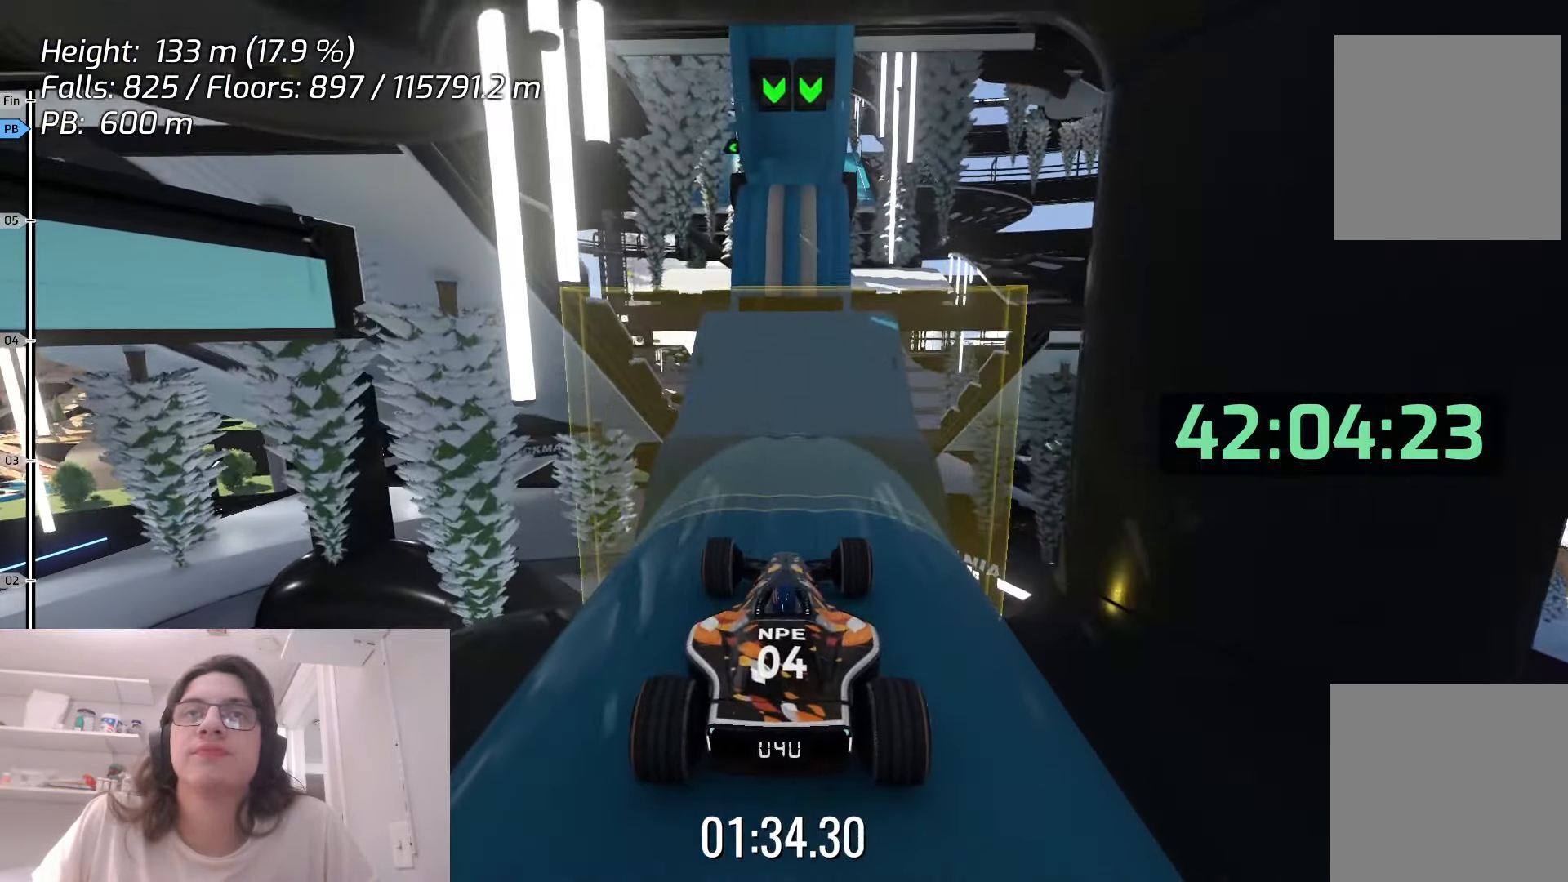
{"keys": ["up"], "events": [[66, "left", "down"], [66, "up", "down"], [166, "left", "up"]]}
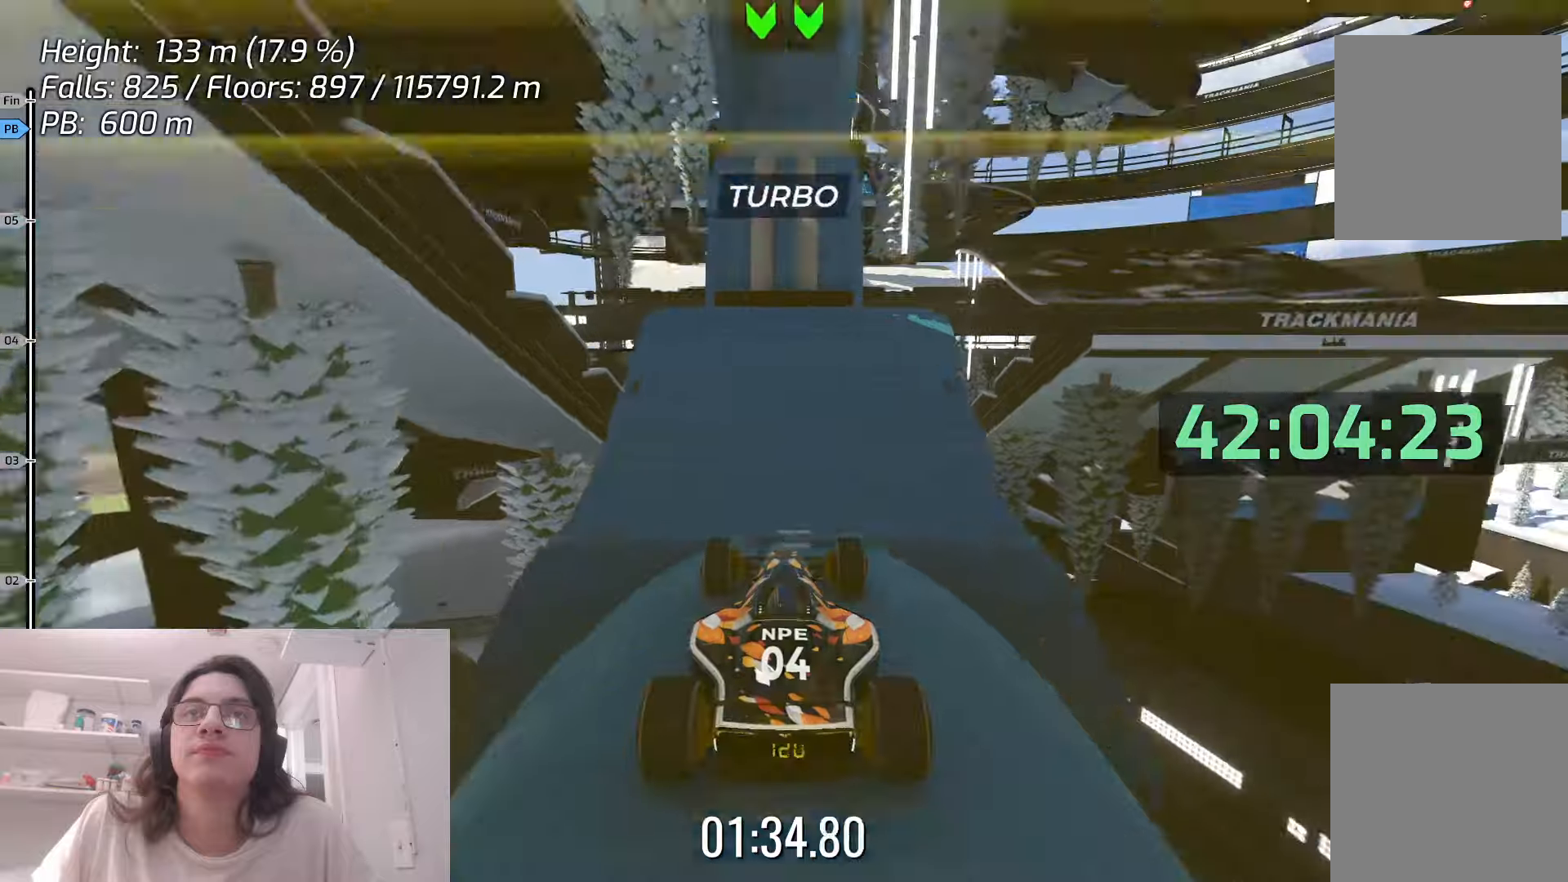
{"keys": [], "events": [[350, "up", "up"]]}
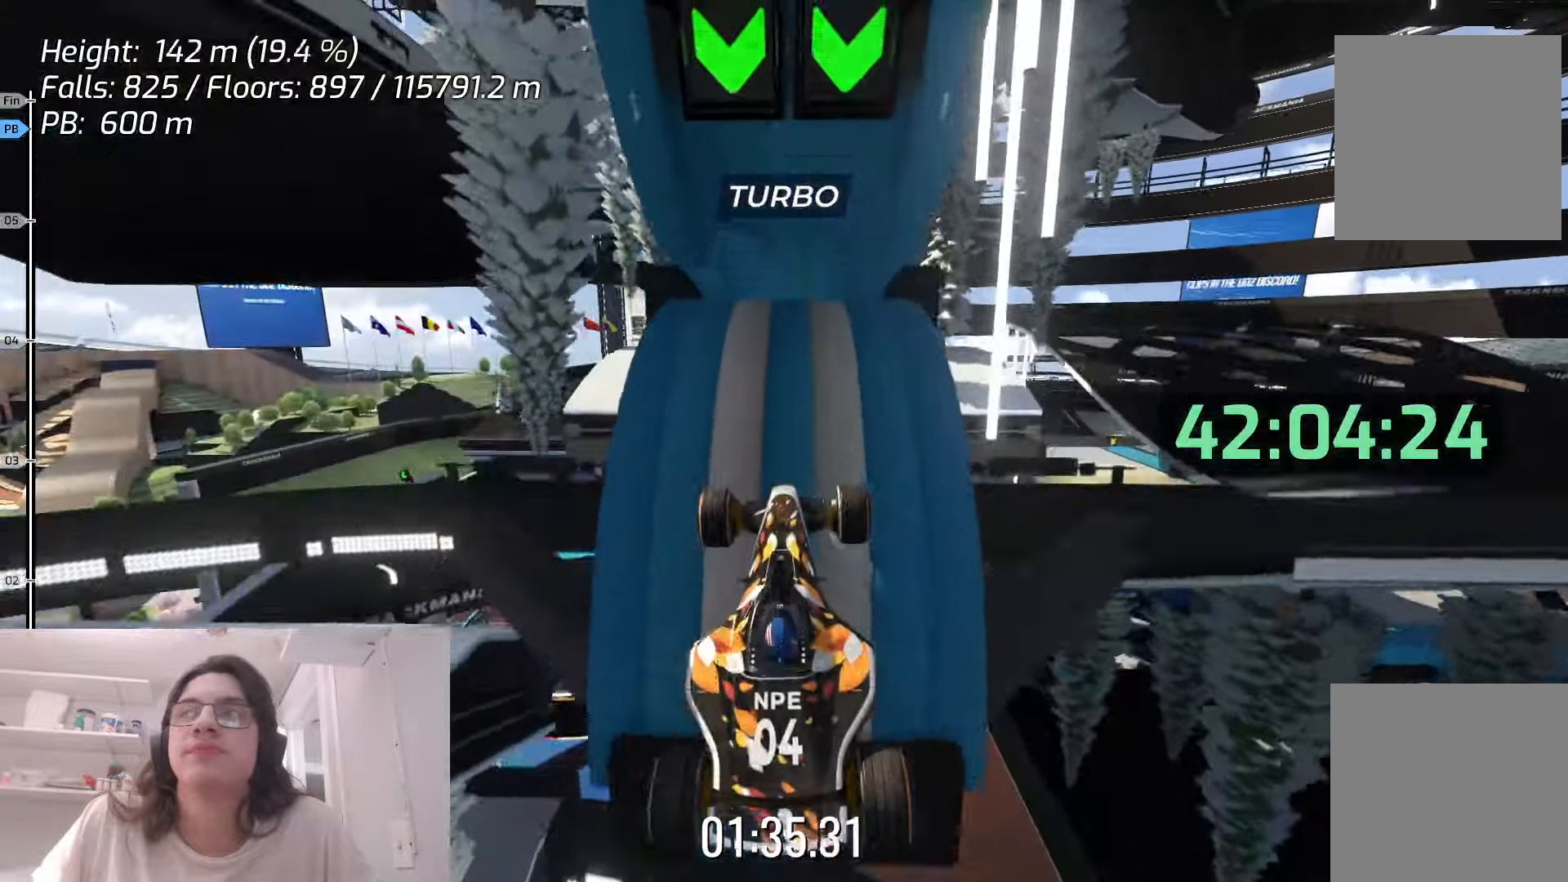
{"keys": ["down"], "events": [[66, "down", "down"]]}